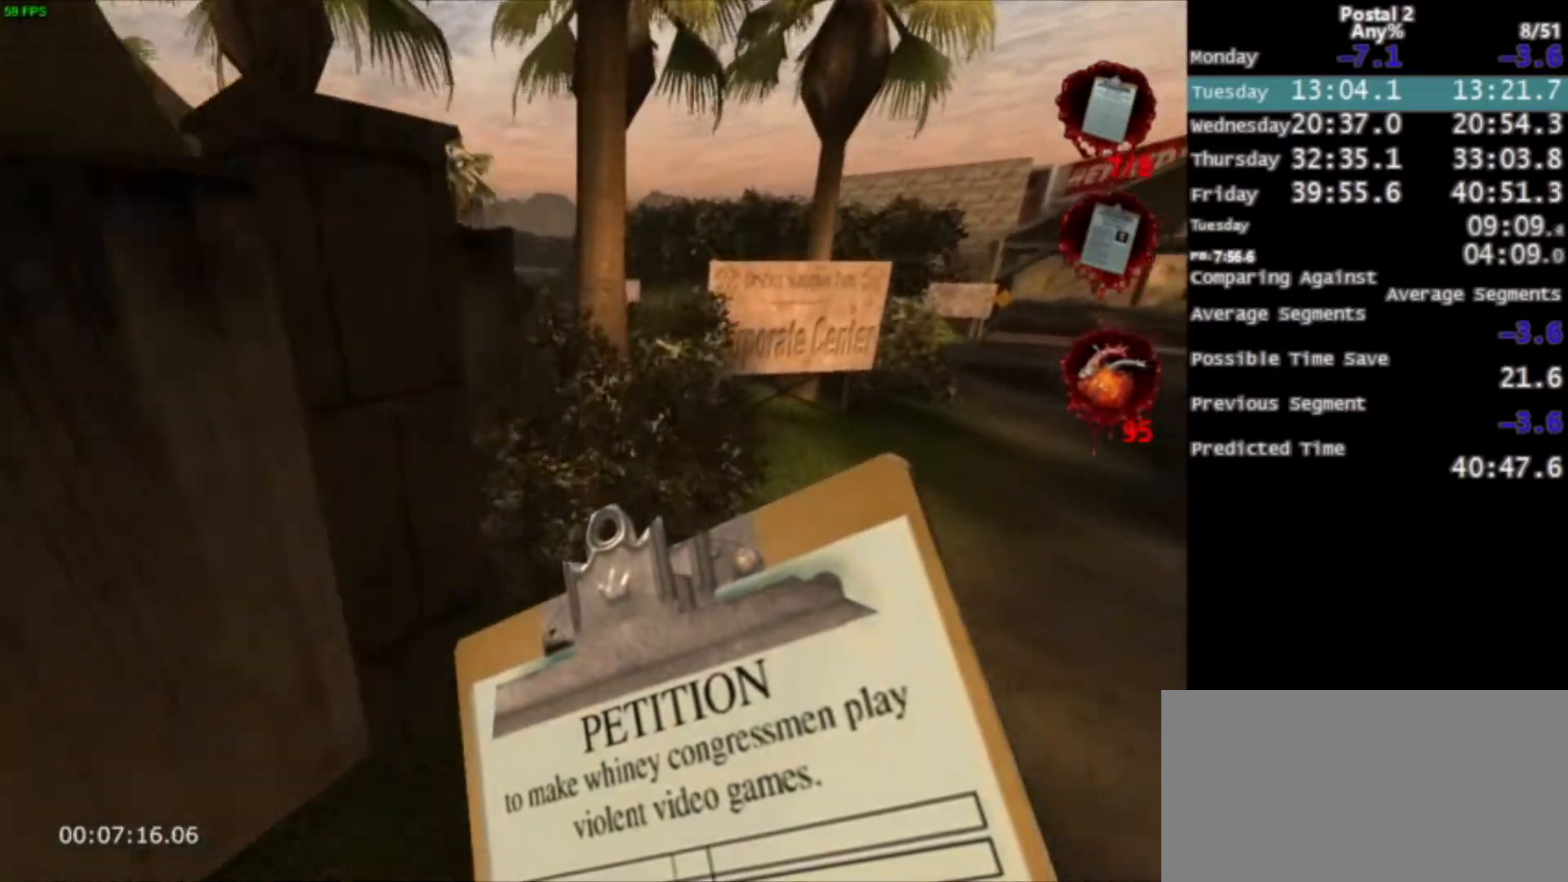
Gameplay with keyboard and mouse; each line is a JSON object with the keys and mouse buttons held at the frame after it. "events" lists presses ("down") and releases ("up") of "0", "1", "2", "3", "4", "5", "6", "7", "8", "9", "a", "alt", "c", "ctrl", "d", "e", "f", "q", "r", "s", "shift", "space", "tab", "v", "w", "x", "z", "mouse_left", "mouse_middle", "mouse_right", "mouse_wheel_up" and "mouse_wheel_down" between this image and that frame as [ms after this image, input, new state], when the widget could be followed in between. "mouse_left", "mouse_middle", "mouse_right", "mouse_wheel_up", "mouse_wheel_down" = the "left", "middle", "right", "wheel_up", "wheel_down" buttons of the "mouse" list. No other keys are recorded. Mouse movement is not recorded.
{"keys": ["a", "w"], "mouse": [], "events": [[33, "mouse_right", "up"], [334, "space", "down"], [367, "a", "down"], [434, "space", "up"]]}
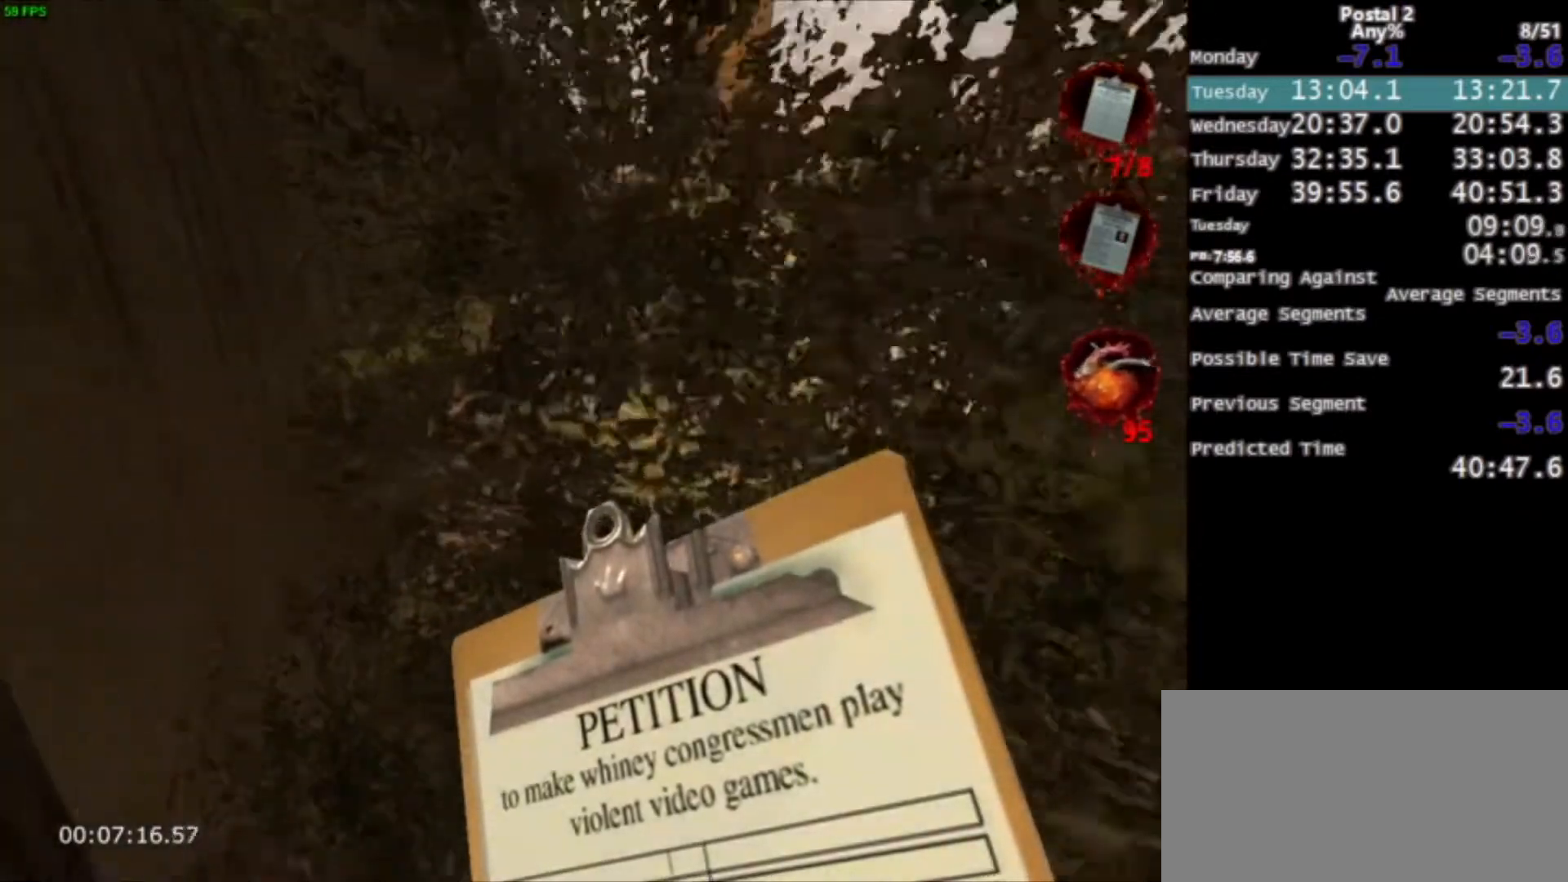
{"keys": ["a", "w"], "mouse": [], "events": [[166, "a", "up"], [467, "a", "down"]]}
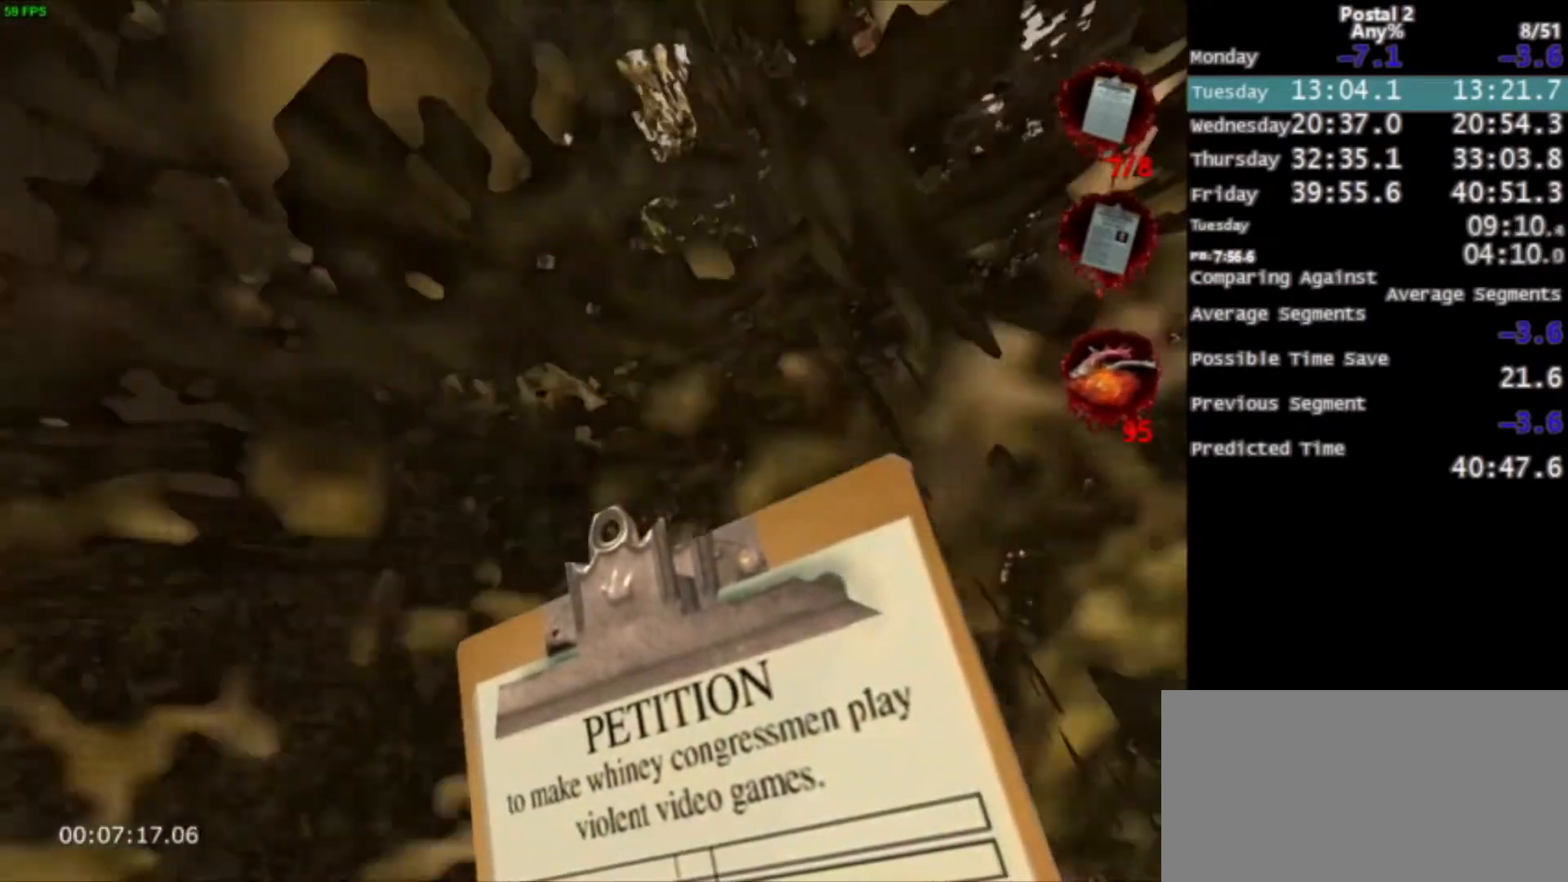
{"keys": ["w"], "mouse": [], "events": [[67, "space", "down"], [134, "a", "up"], [167, "space", "up"], [200, "ctrl", "down"], [367, "ctrl", "up"], [400, "ctrl", "down"], [501, "ctrl", "up"]]}
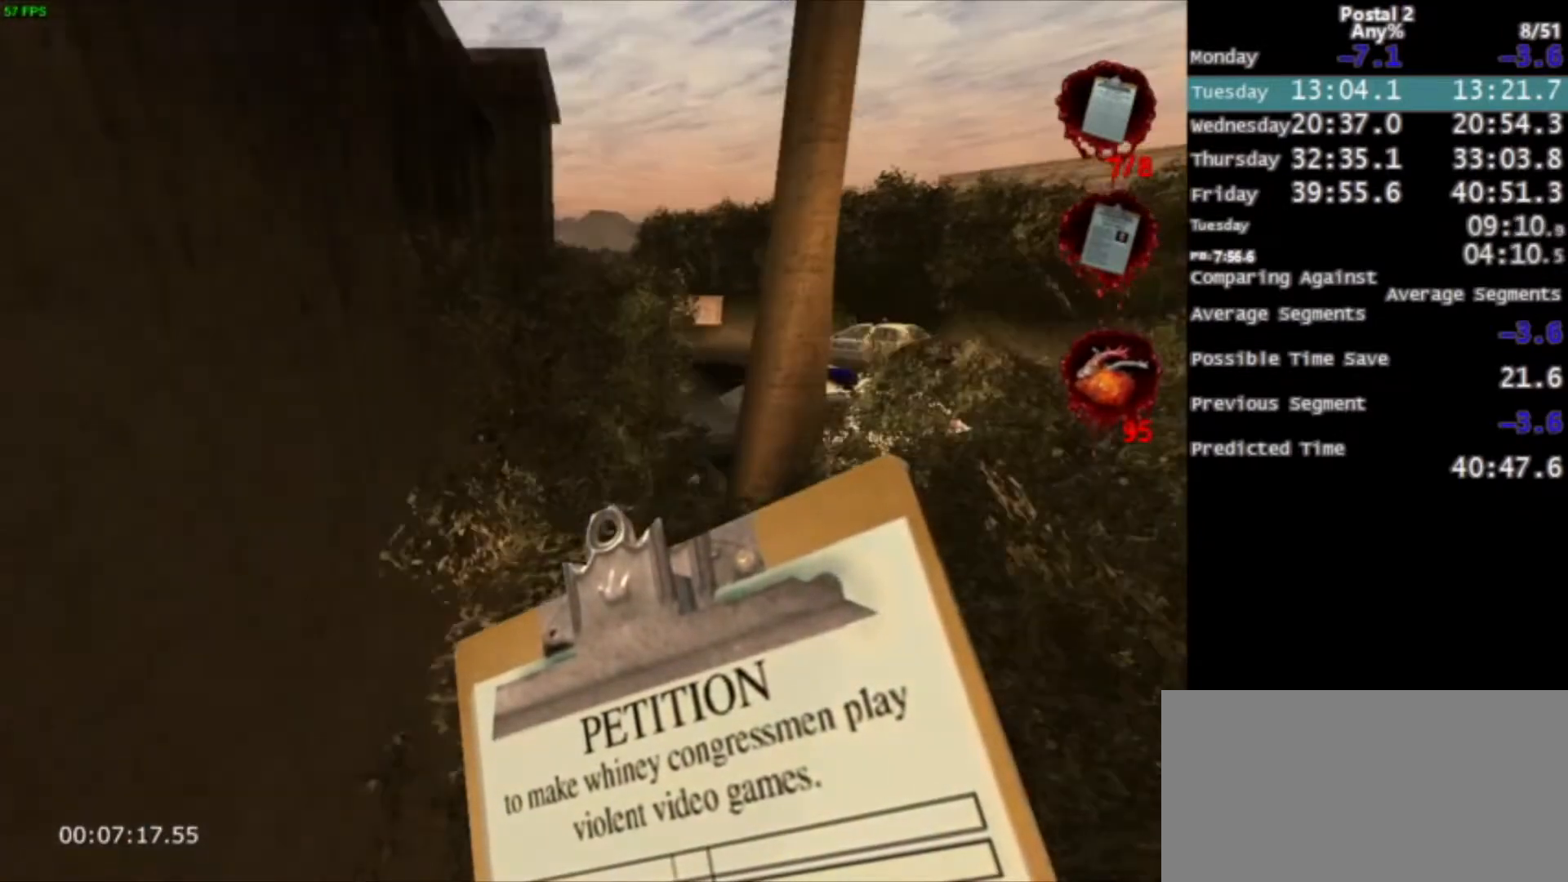
{"keys": ["w"], "mouse": [], "events": [[100, "ctrl", "down"], [200, "ctrl", "up"], [367, "space", "down"], [467, "space", "up"]]}
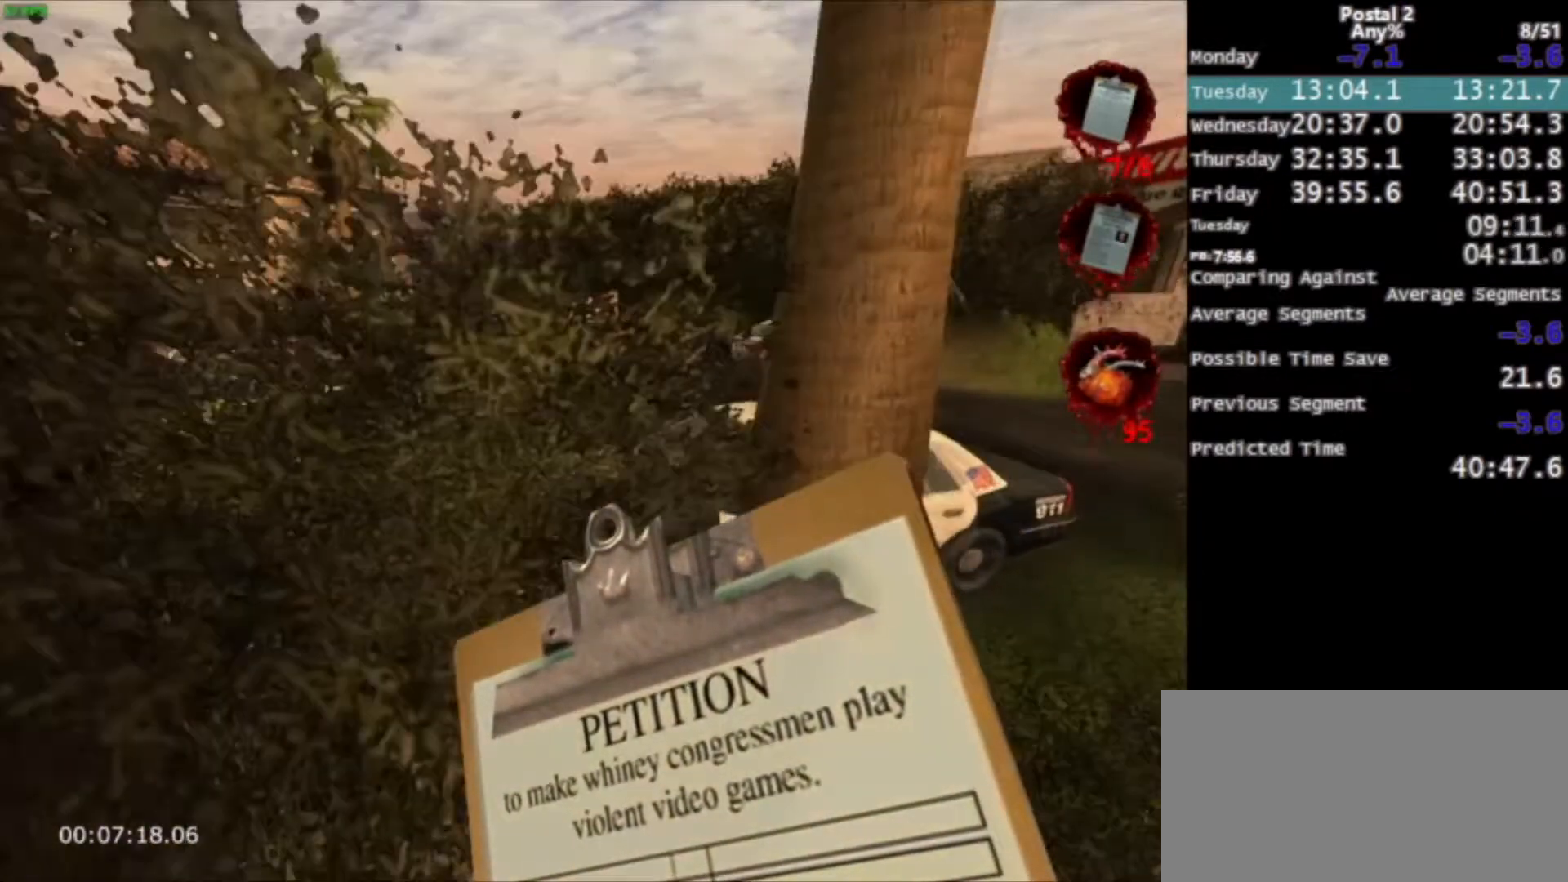
{"keys": ["a", "w"], "mouse": ["right"], "events": [[67, "a", "down"], [334, "mouse_right", "down"]]}
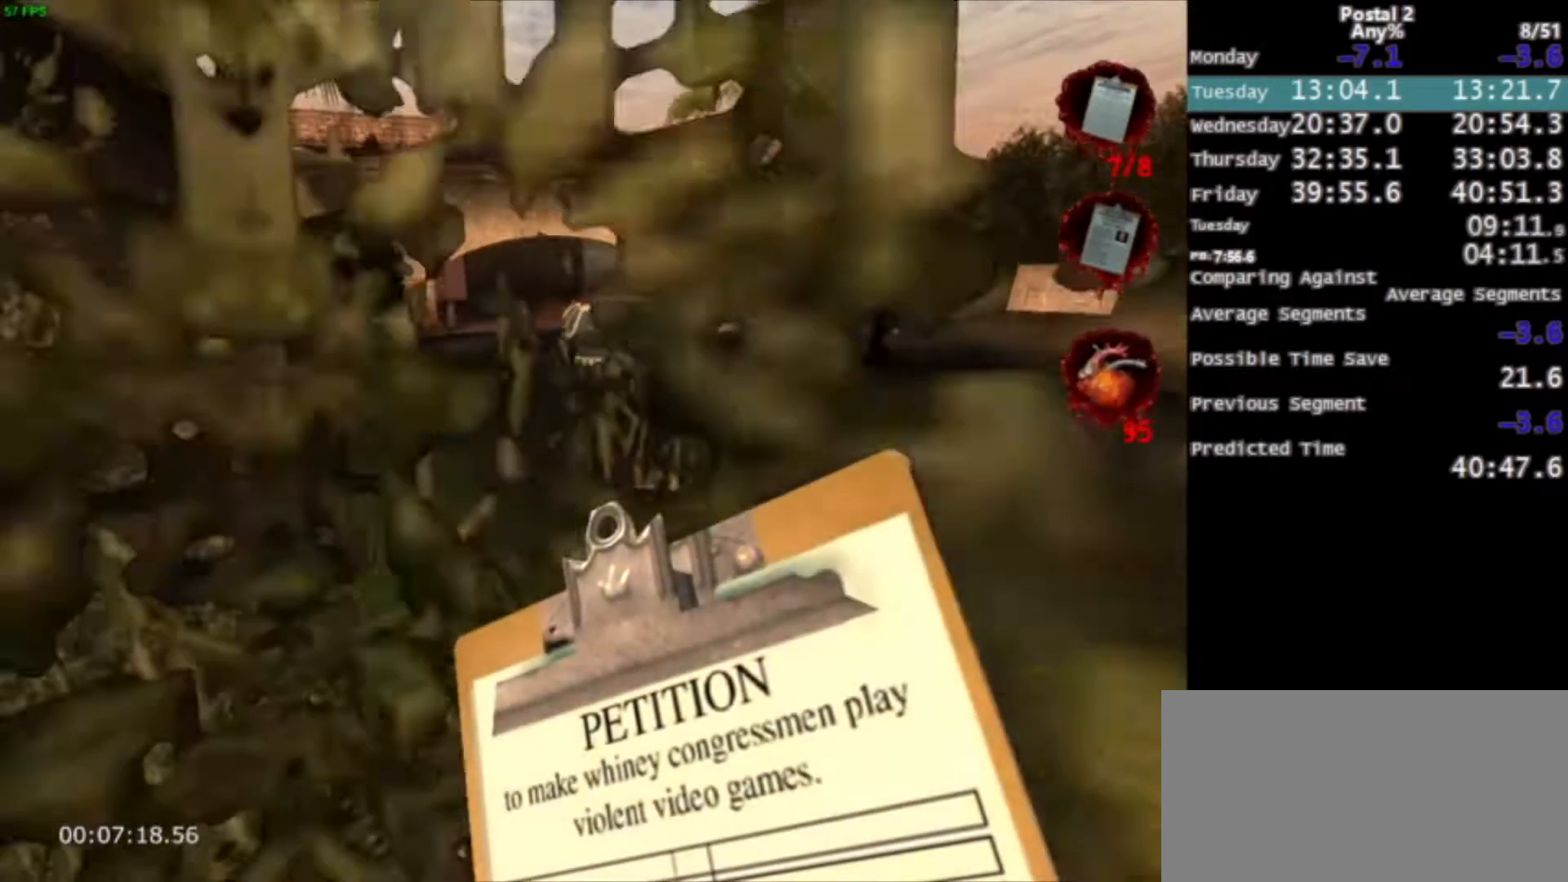
{"keys": ["w"], "mouse": [], "events": [[33, "mouse_right", "up"], [133, "space", "down"], [166, "a", "up"], [233, "space", "up"]]}
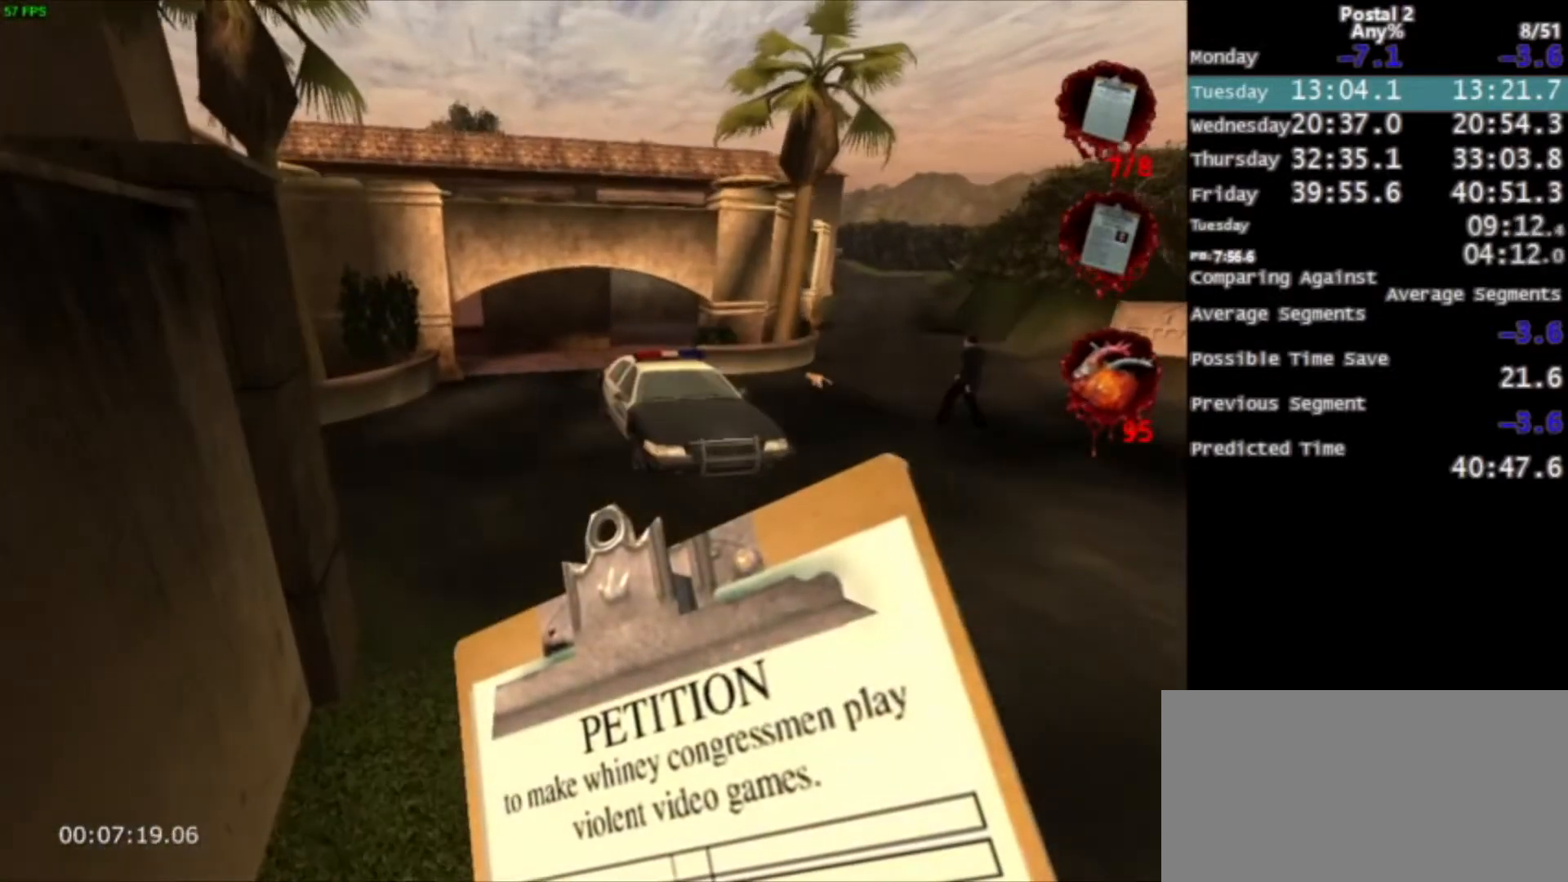
{"keys": ["w"], "mouse": [], "events": [[167, "mouse_right", "down"], [367, "mouse_right", "up"], [400, "space", "down"], [501, "space", "up"]]}
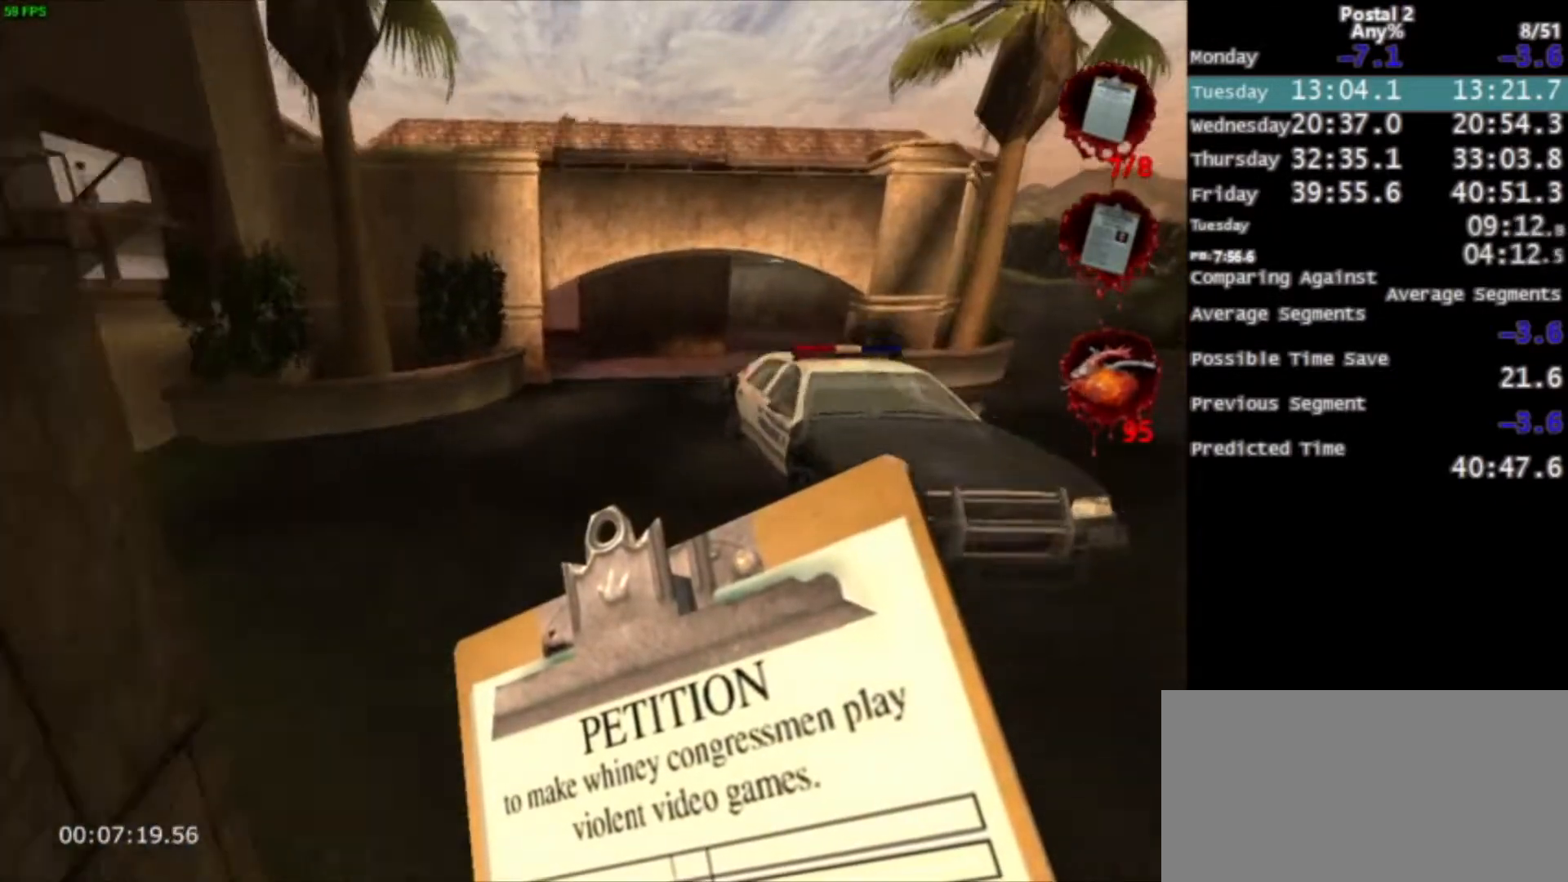
{"keys": ["w"], "mouse": [], "events": [[300, "mouse_right", "down"], [433, "mouse_right", "up"]]}
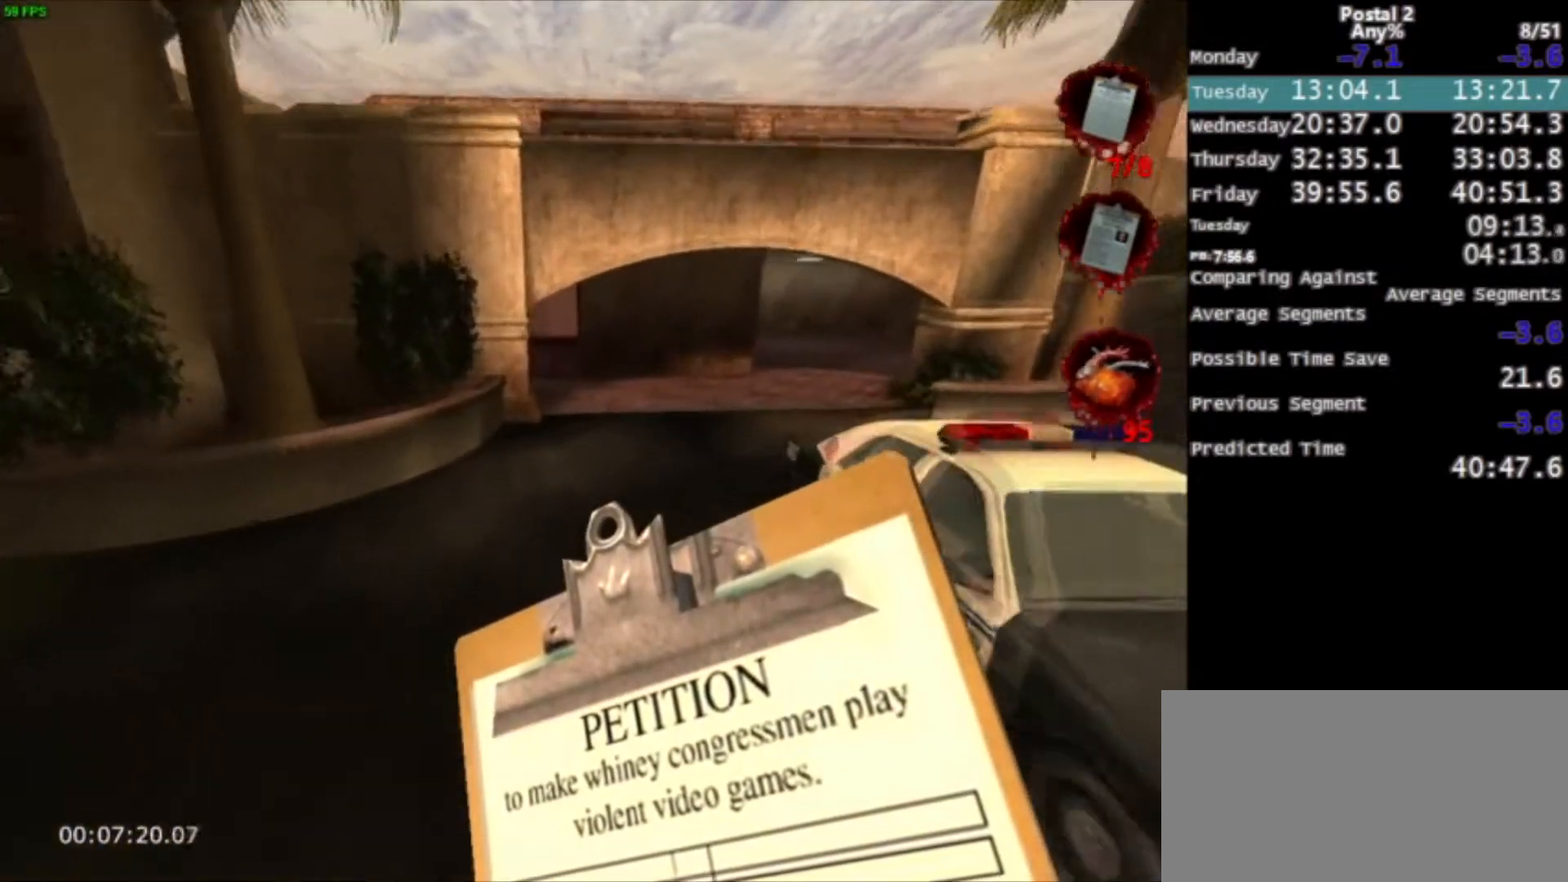
{"keys": ["w"], "mouse": [], "events": [[200, "space", "down"], [267, "space", "up"]]}
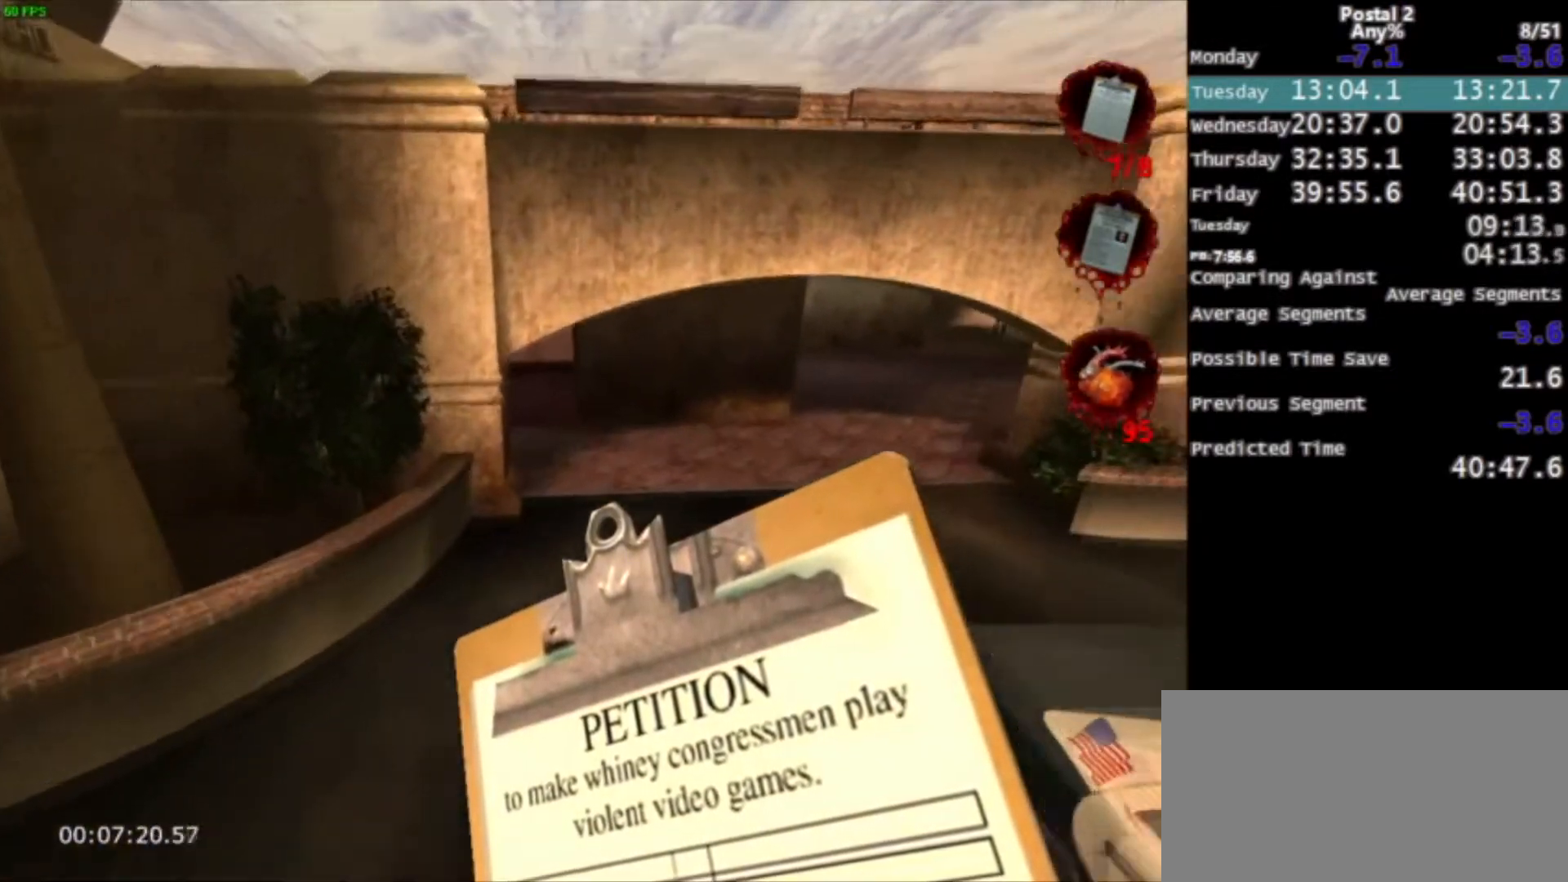
{"keys": ["space", "w"], "mouse": [], "events": [[400, "space", "down"]]}
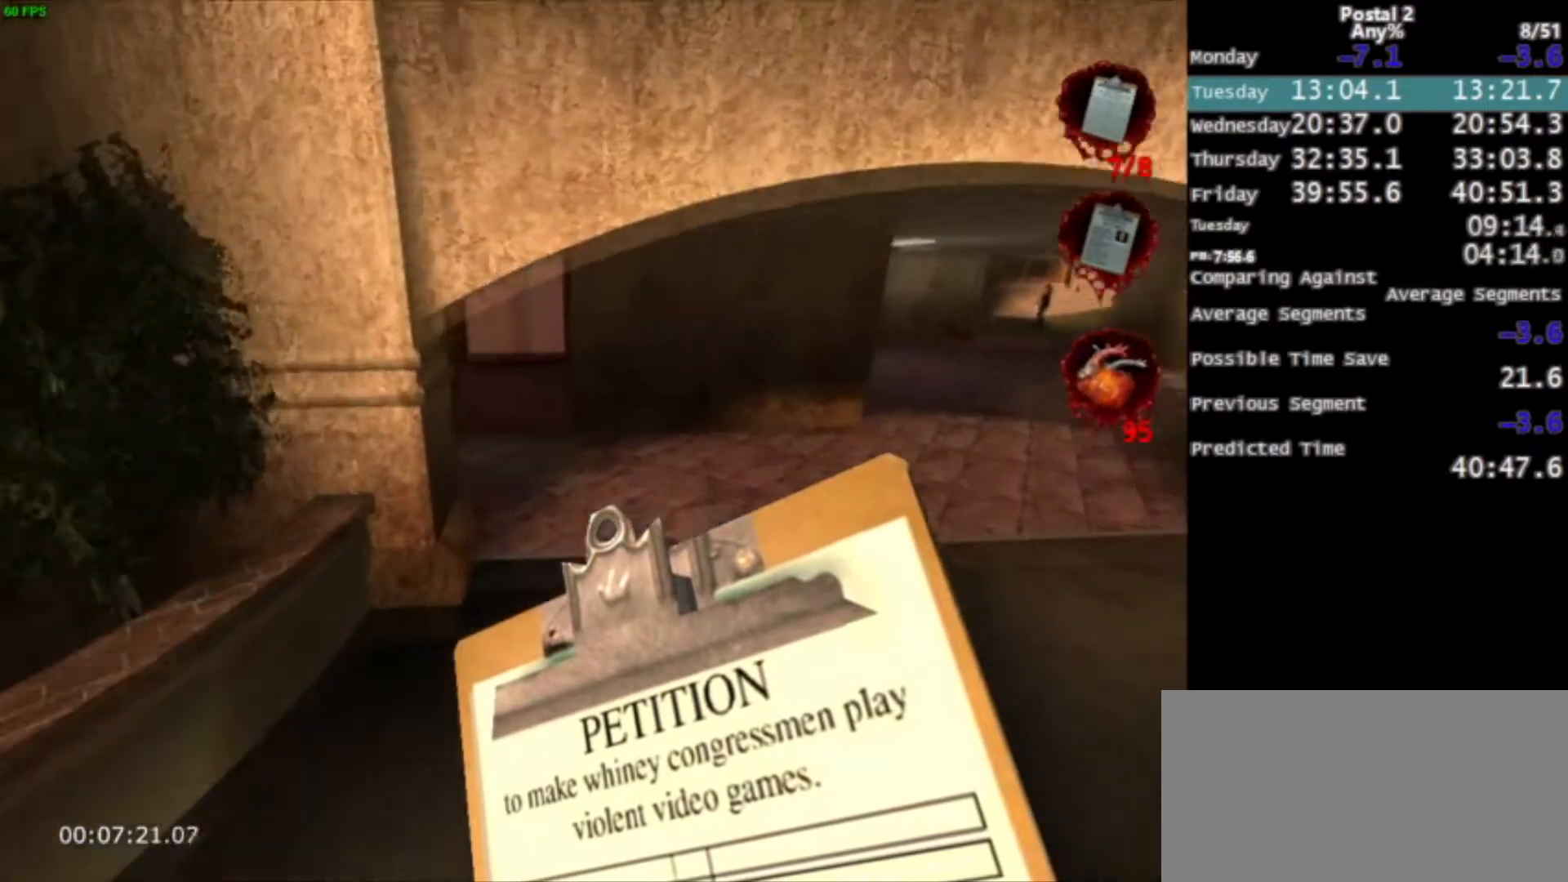
{"keys": ["w"], "mouse": [], "events": [[67, "space", "up"]]}
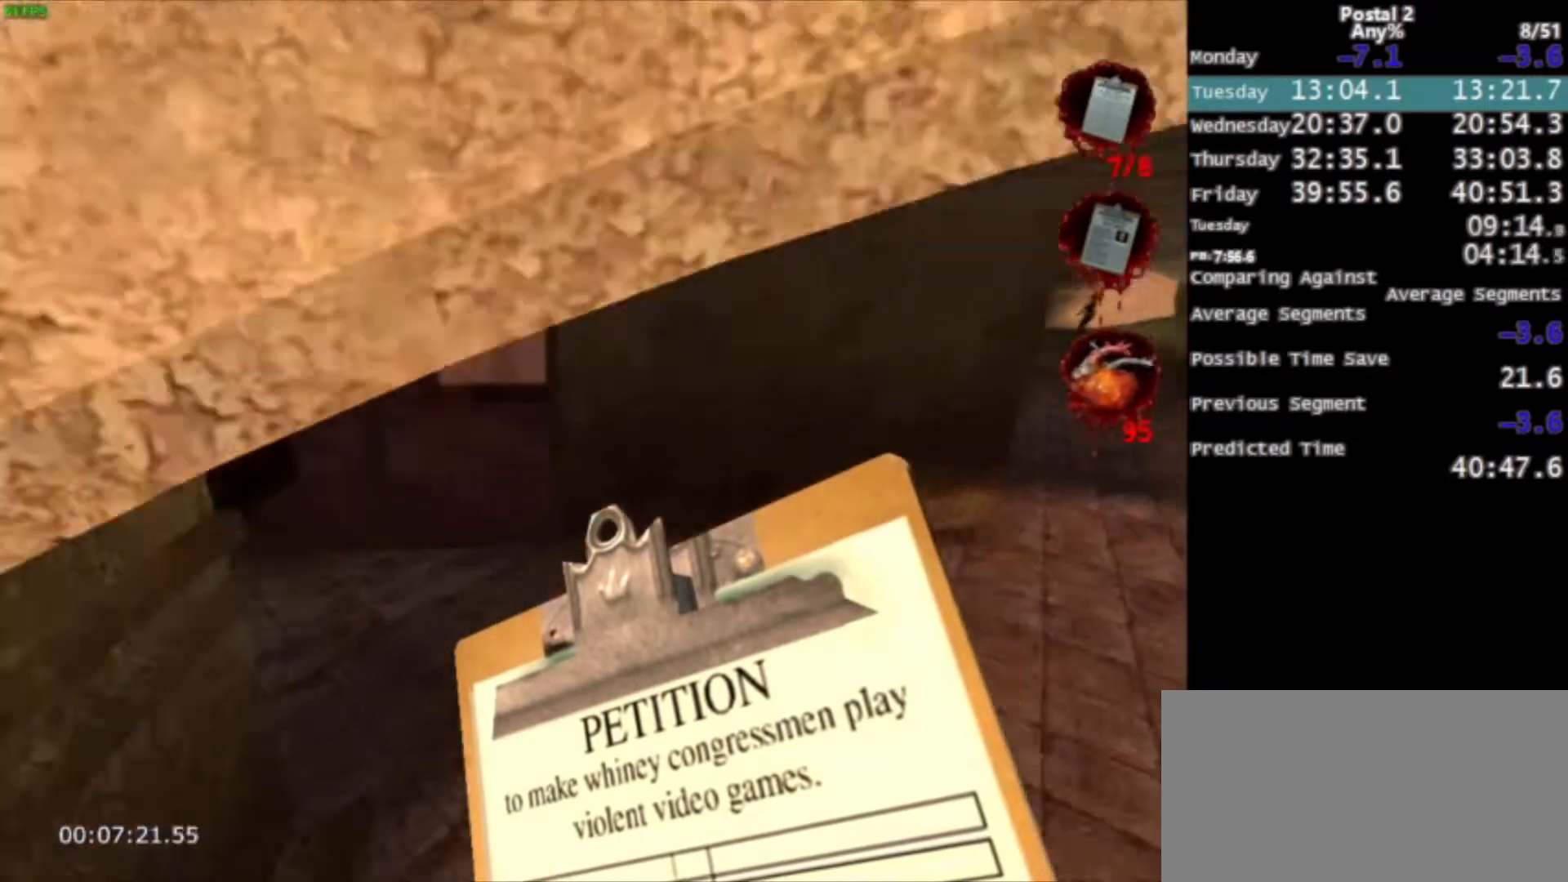
{"keys": ["w"], "mouse": [], "events": [[100, "a", "down"], [266, "space", "down"], [333, "ctrl", "down"], [467, "space", "up"], [500, "a", "up"], [500, "ctrl", "up"]]}
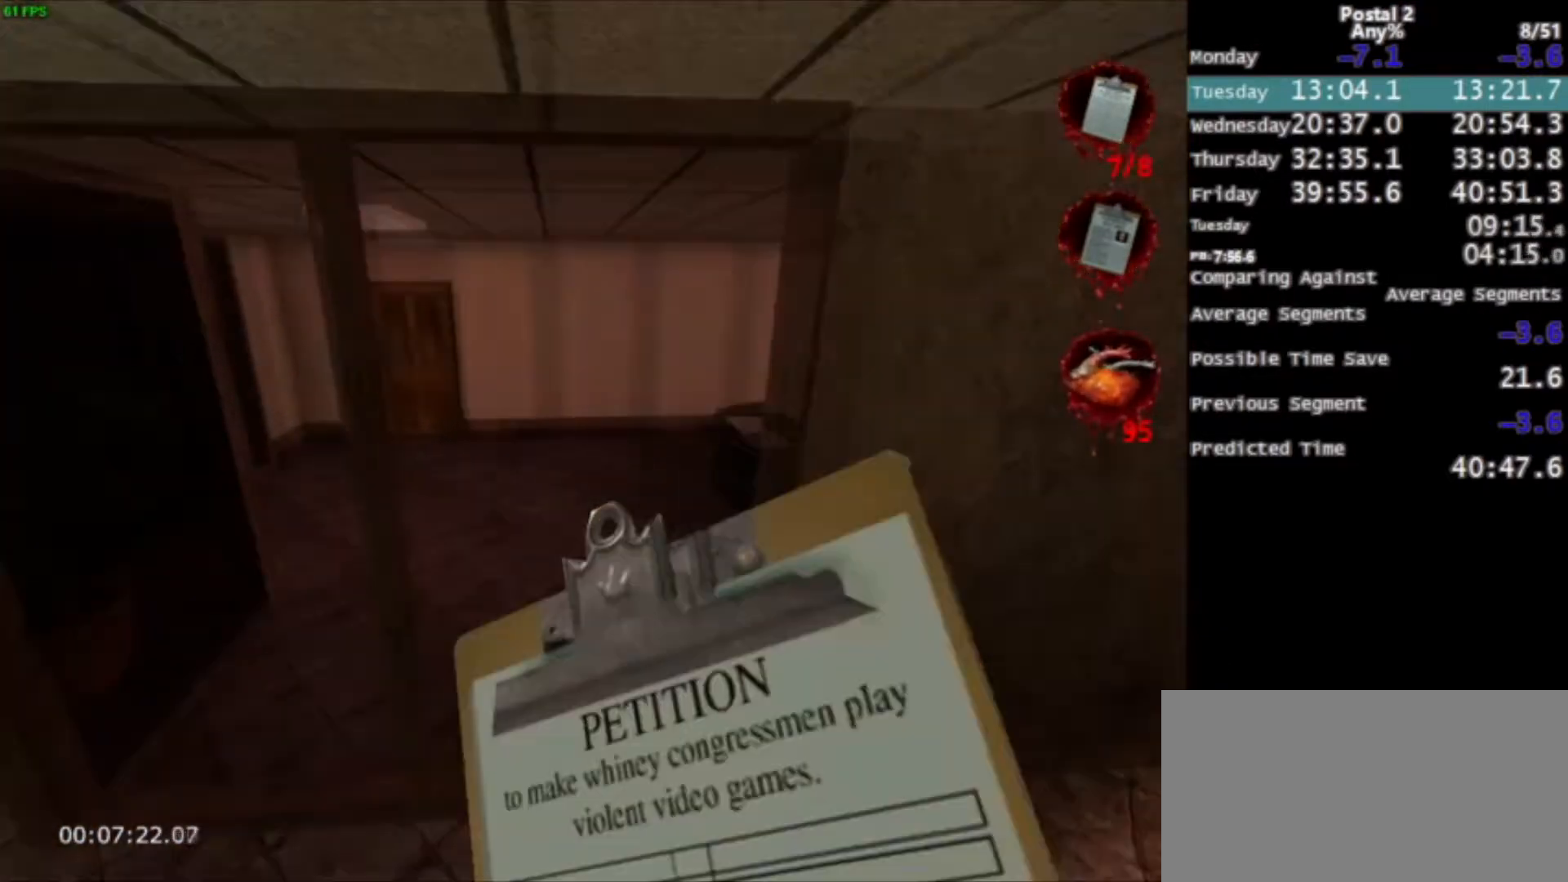
{"keys": ["s"], "mouse": [], "events": [[67, "q", "down"], [200, "q", "up"], [200, "w", "up"], [300, "a", "down"], [334, "s", "down"], [467, "a", "up"]]}
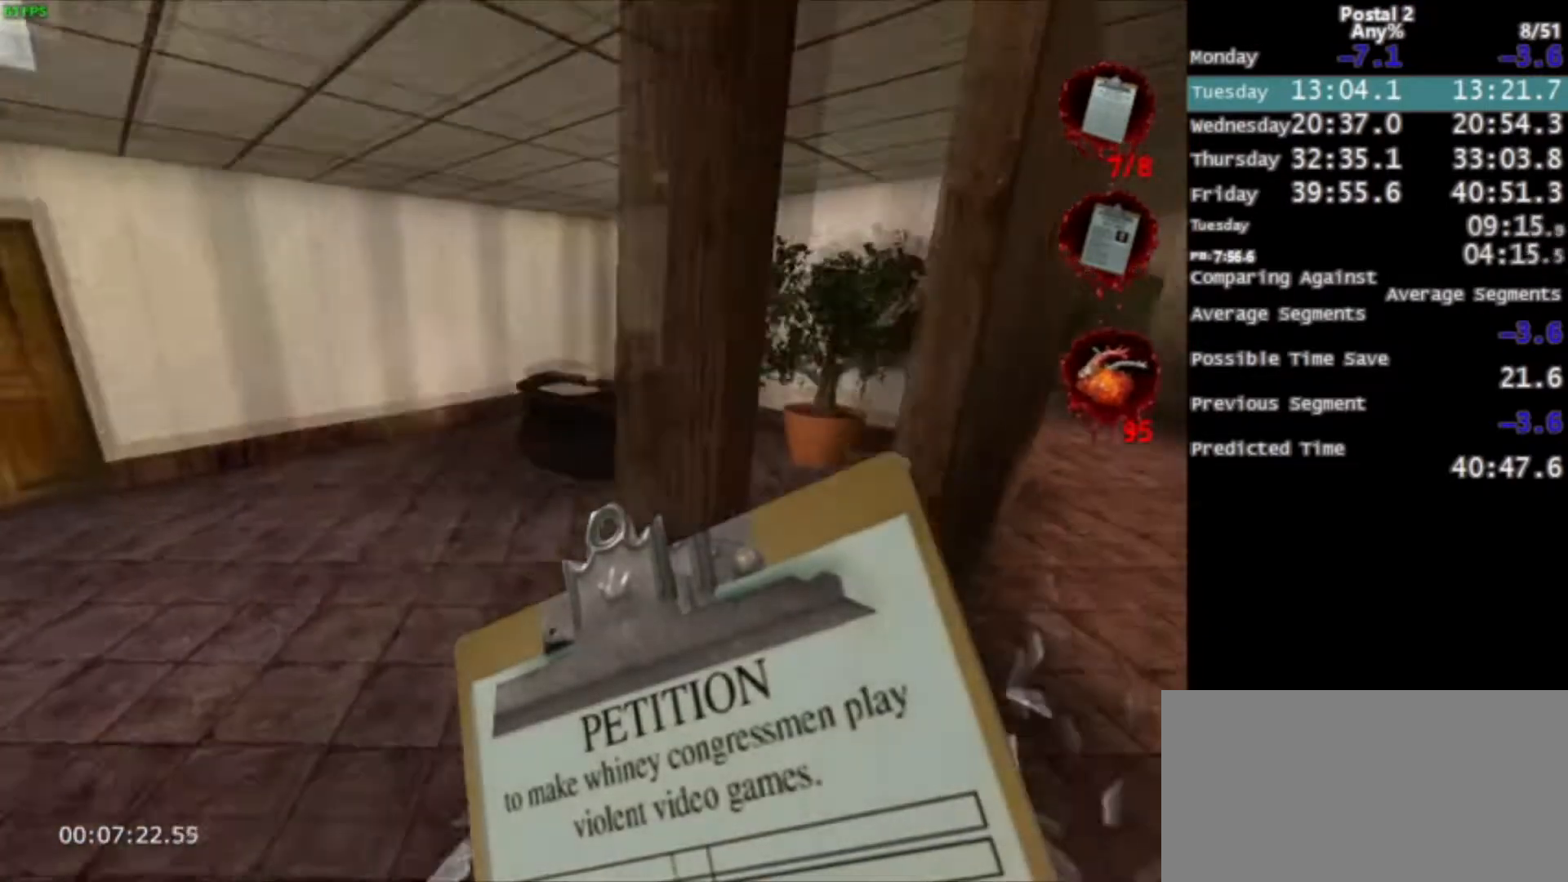
{"keys": ["a", "w"], "mouse": [], "events": [[200, "a", "down"], [400, "s", "up"], [433, "w", "down"]]}
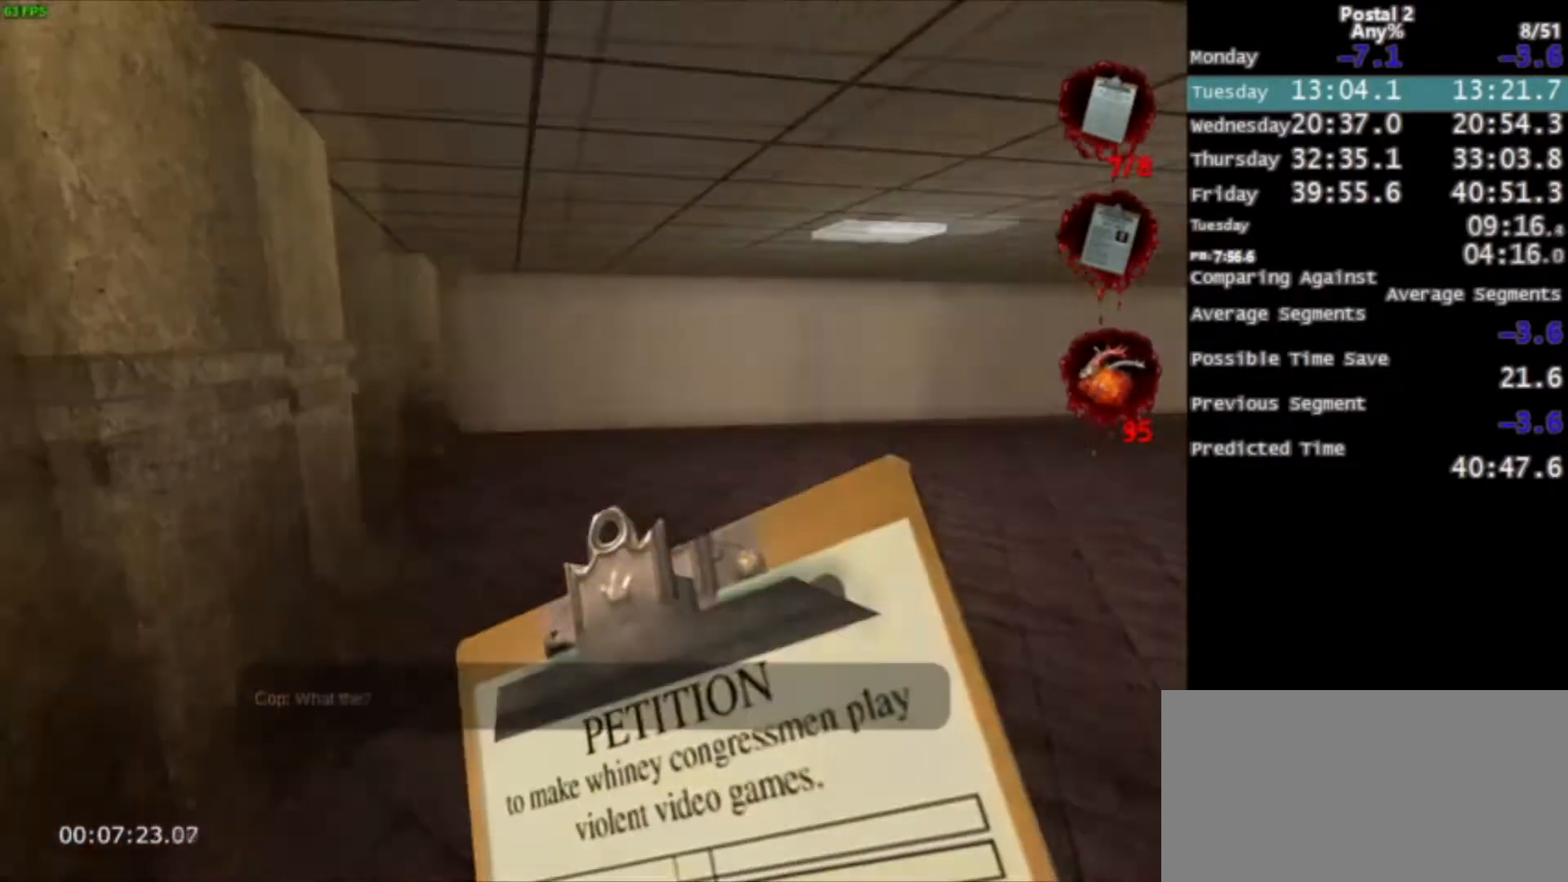
{"keys": ["ctrl", "space", "w"], "mouse": [], "events": [[67, "a", "up"], [100, "mouse_left", "down"], [300, "mouse_left", "up"], [367, "space", "down"], [467, "ctrl", "down"]]}
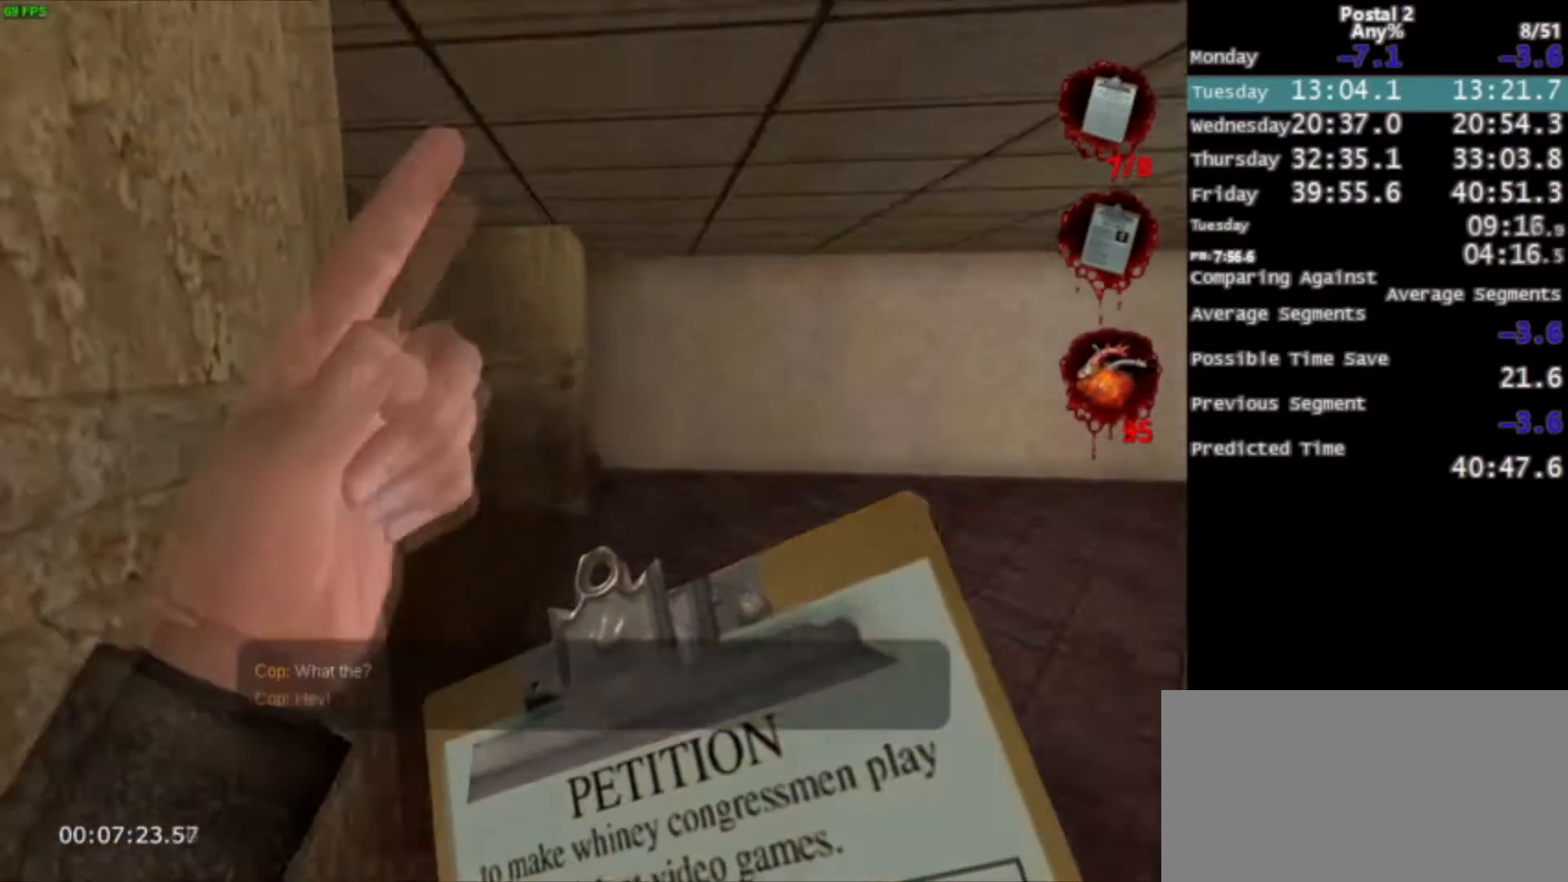
{"keys": ["a", "w"], "mouse": [], "events": [[33, "space", "up"], [133, "ctrl", "up"], [233, "mouse_right", "down"], [400, "a", "down"], [433, "mouse_right", "up"]]}
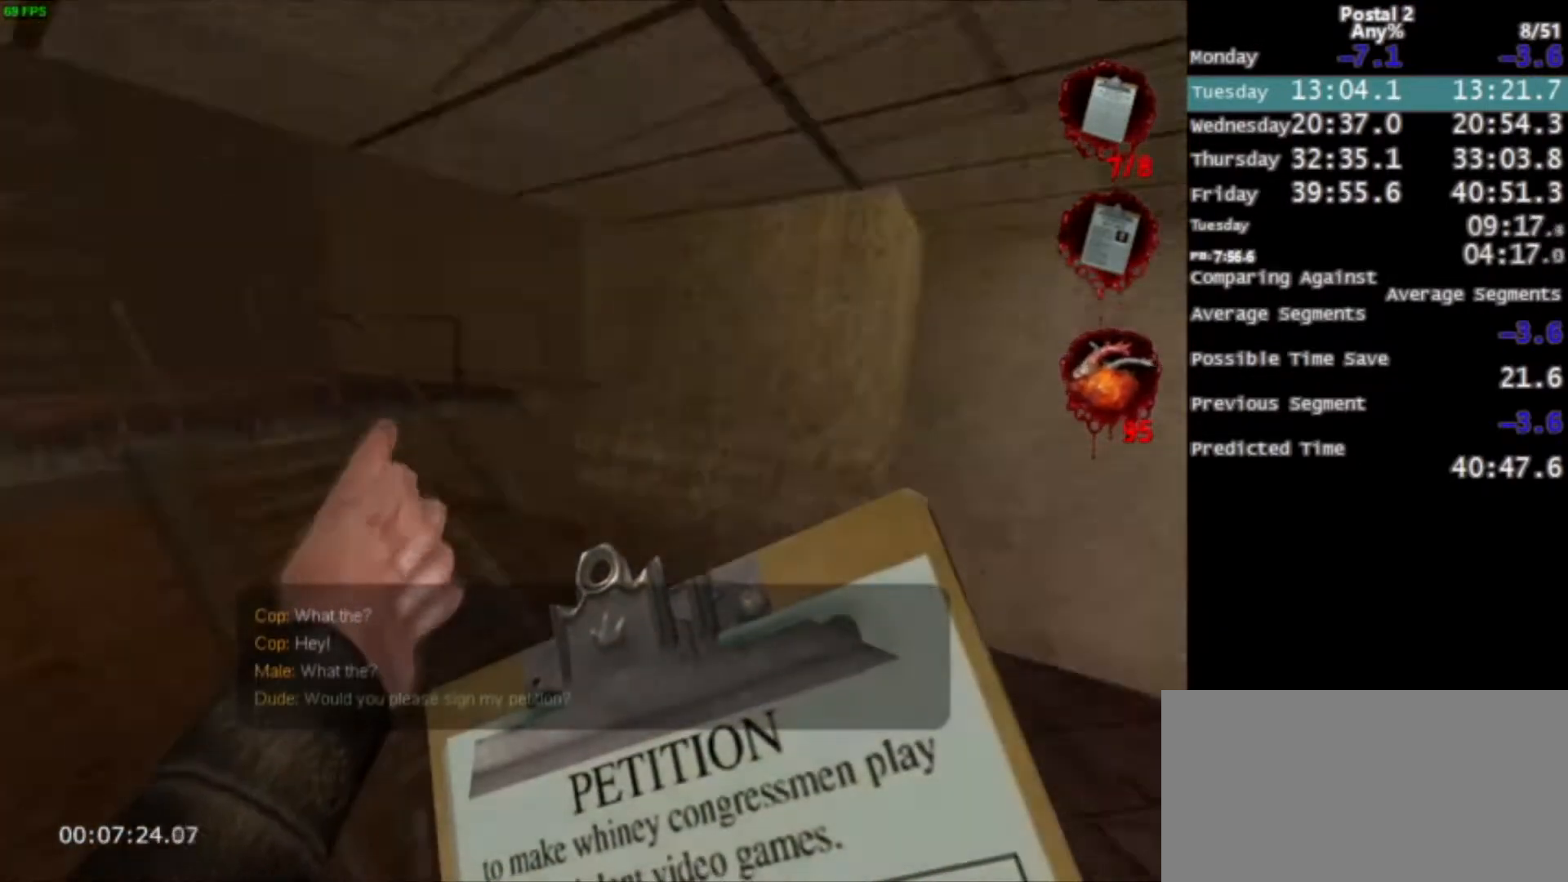
{"keys": ["w"], "mouse": [], "events": [[167, "a", "up"], [200, "space", "down"], [267, "ctrl", "down"], [400, "space", "up"], [467, "ctrl", "up"]]}
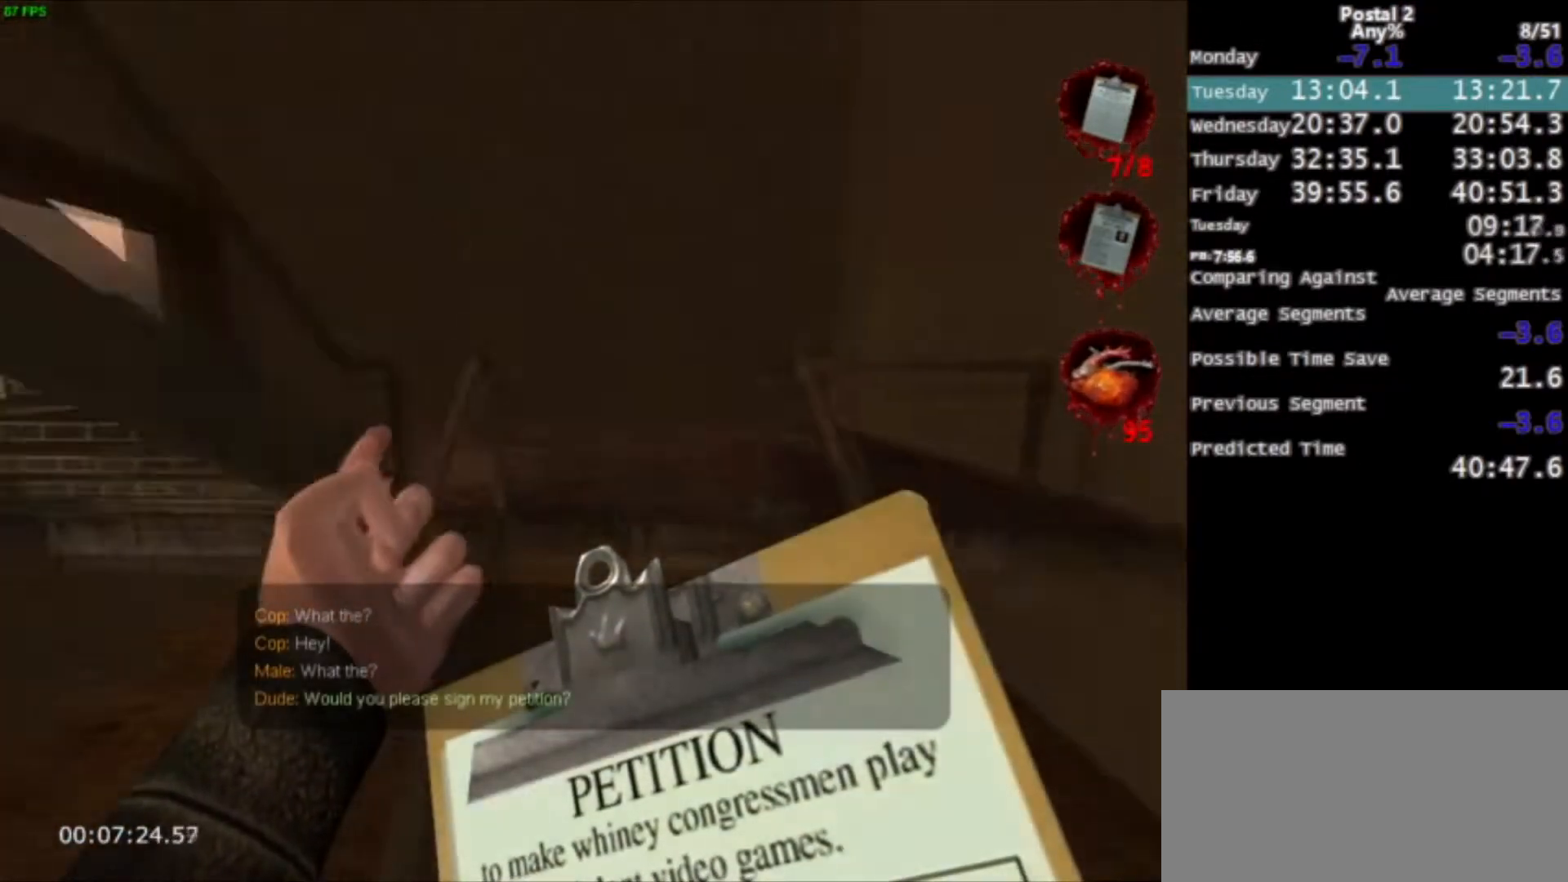
{"keys": ["d", "w"], "mouse": [], "events": [[166, "mouse_right", "down"], [367, "mouse_right", "up"], [500, "d", "down"]]}
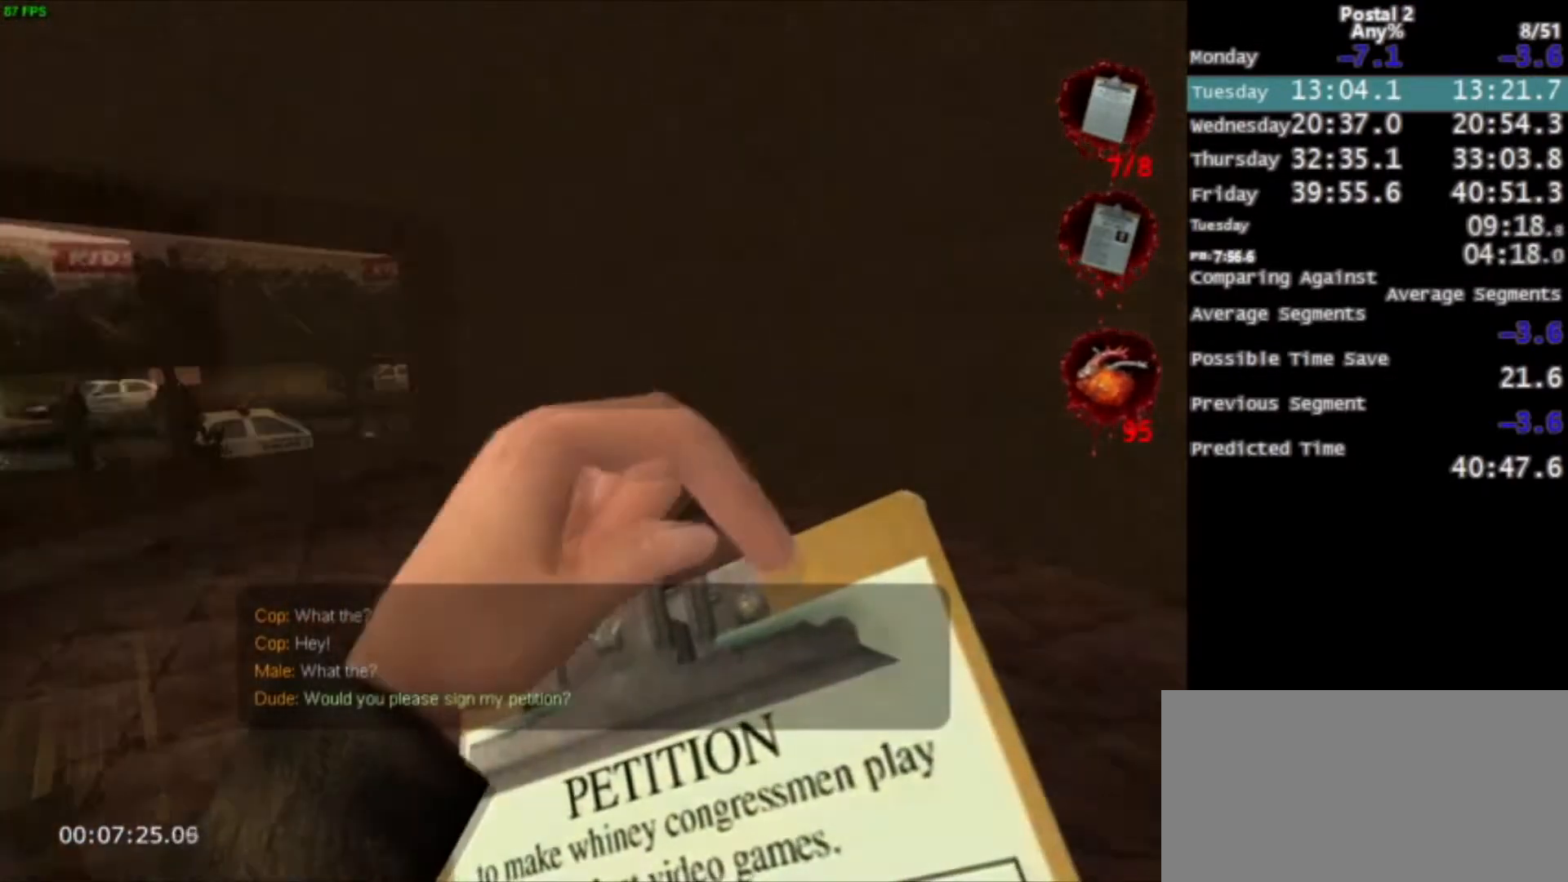
{"keys": ["w"], "mouse": [], "events": [[467, "d", "up"]]}
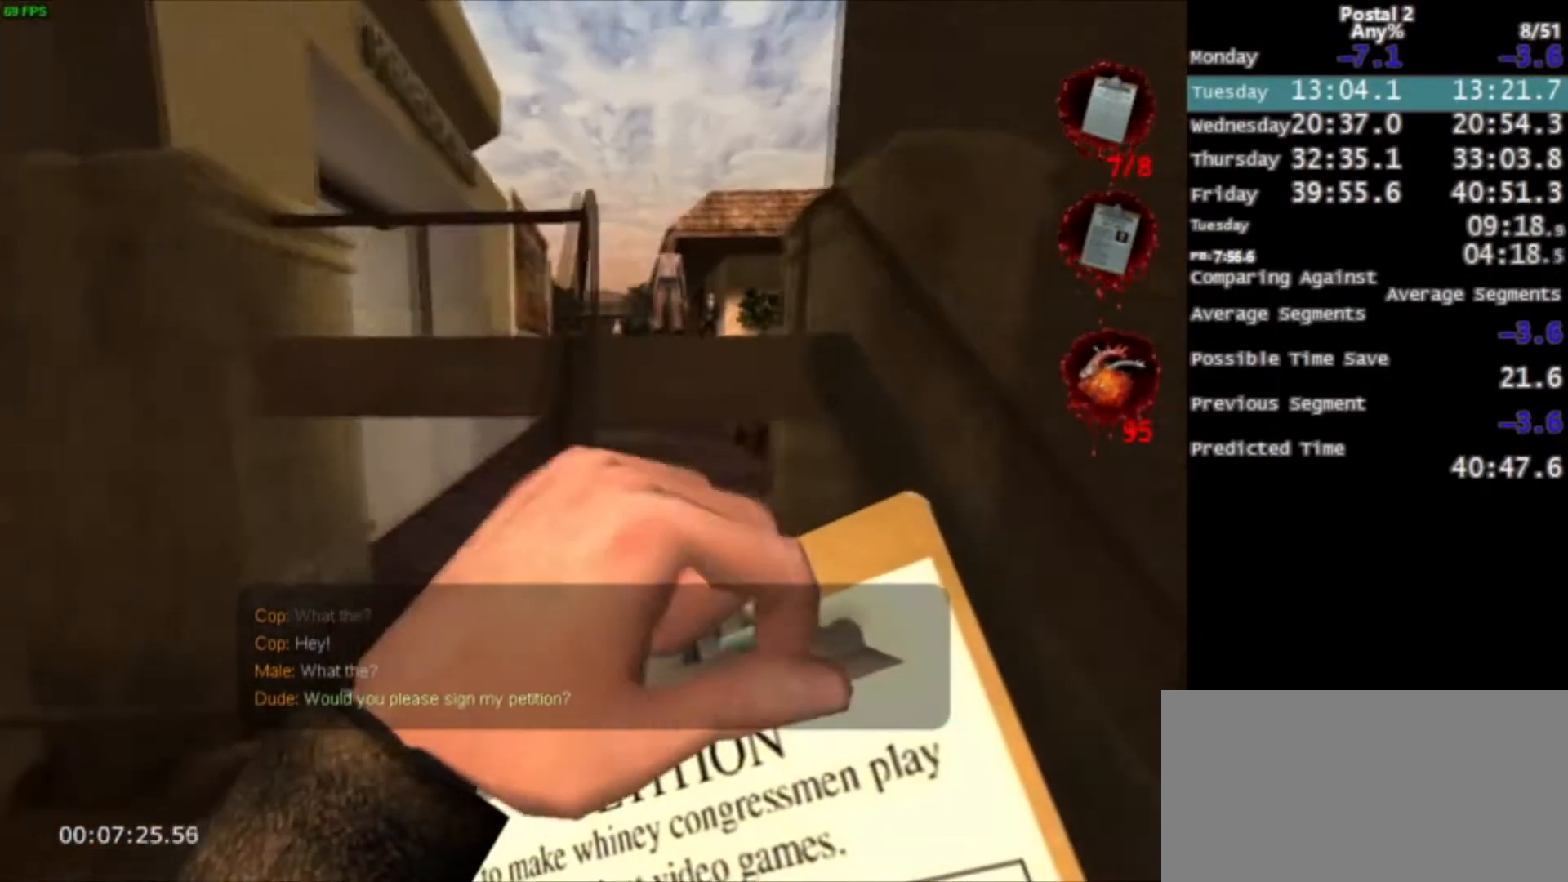
{"keys": ["w"], "mouse": [], "events": [[266, "space", "down"], [300, "ctrl", "down"], [433, "space", "up"], [500, "ctrl", "up"]]}
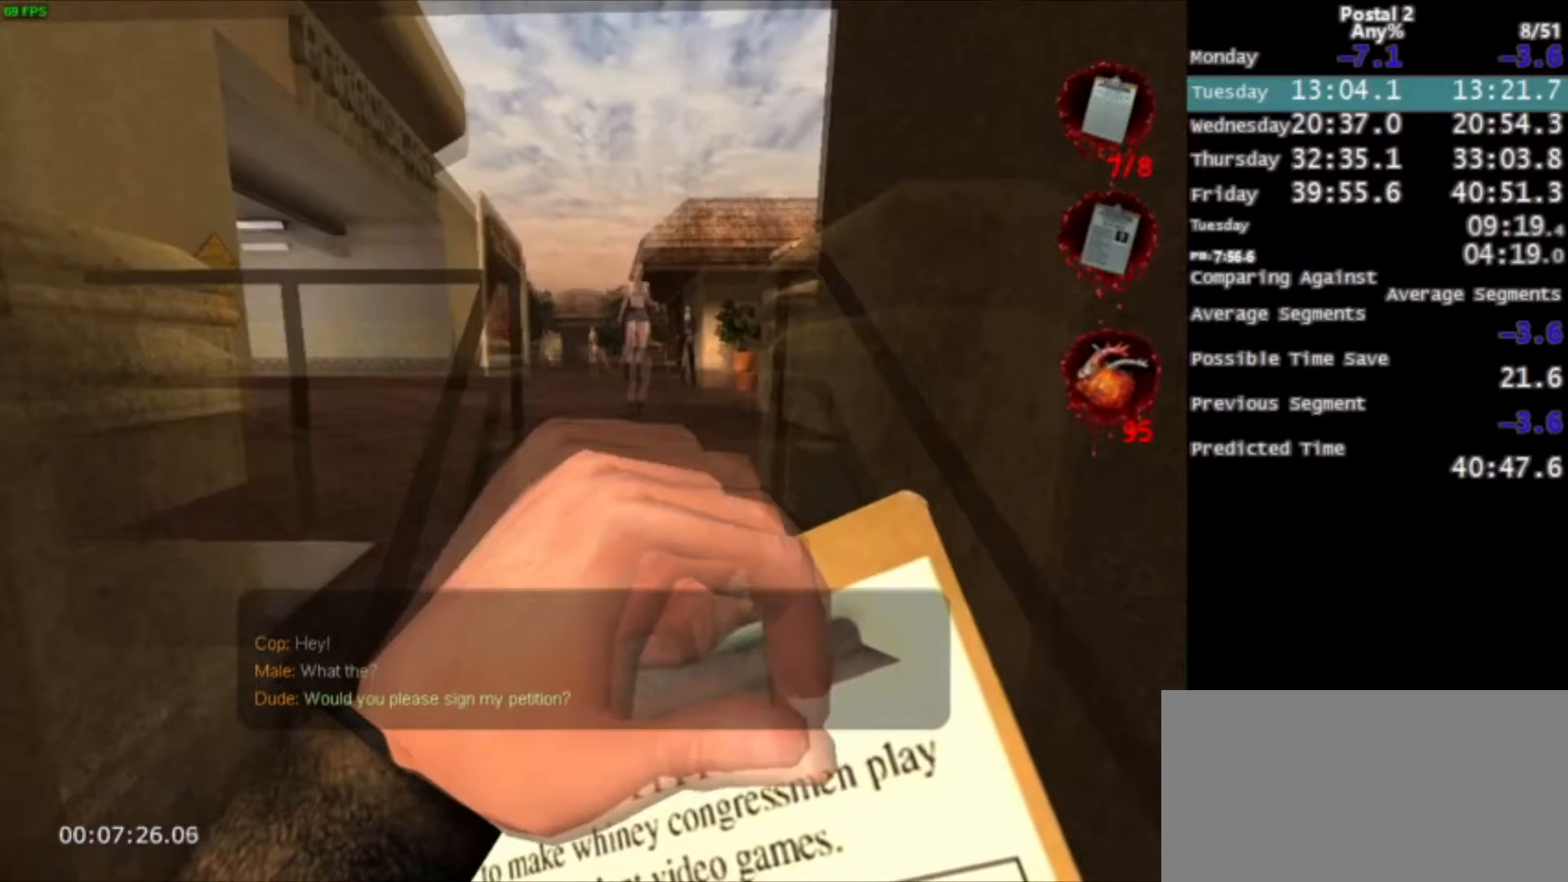
{"keys": ["w"], "mouse": [], "events": []}
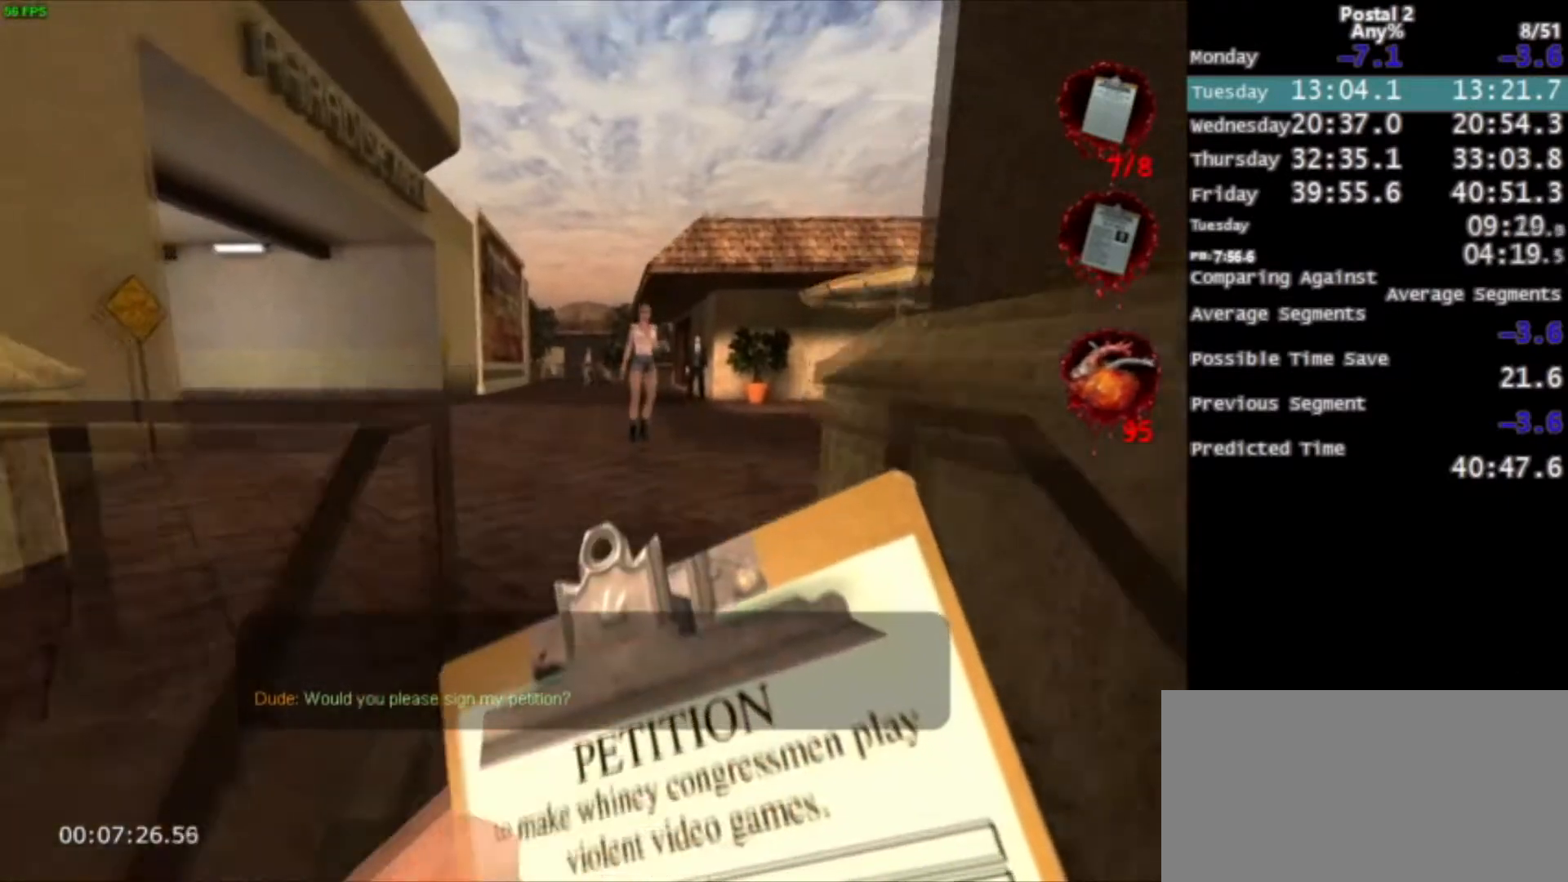
{"keys": ["w"], "mouse": [], "events": [[100, "space", "down"], [233, "space", "up"], [333, "a", "down"], [500, "a", "up"]]}
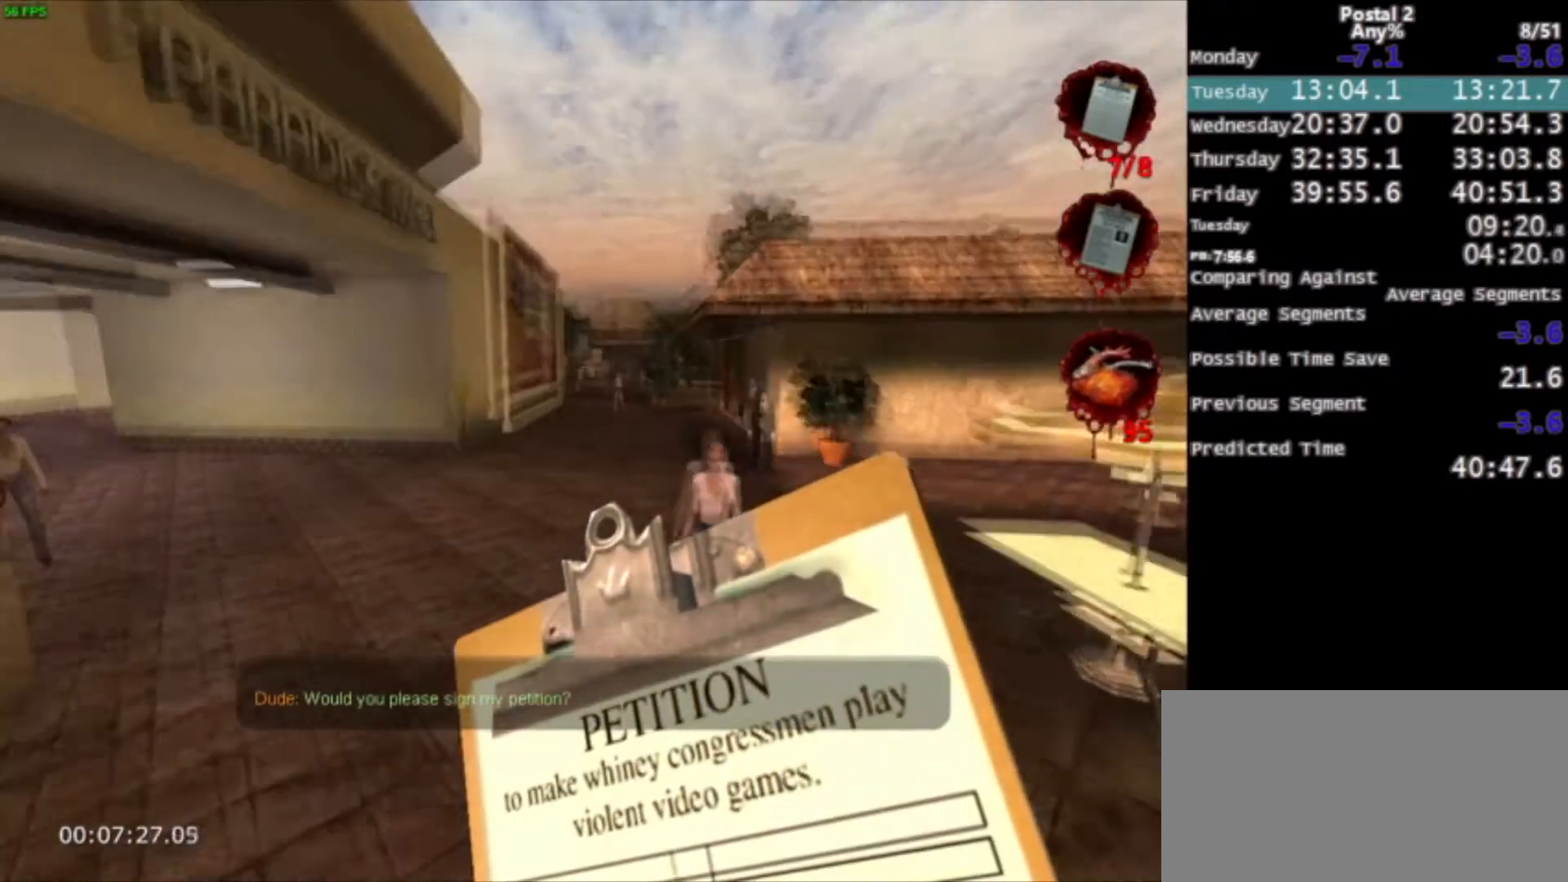
{"keys": ["w"], "mouse": [], "events": [[67, "mouse_right", "down"], [234, "mouse_right", "up"], [367, "space", "down"], [501, "space", "up"]]}
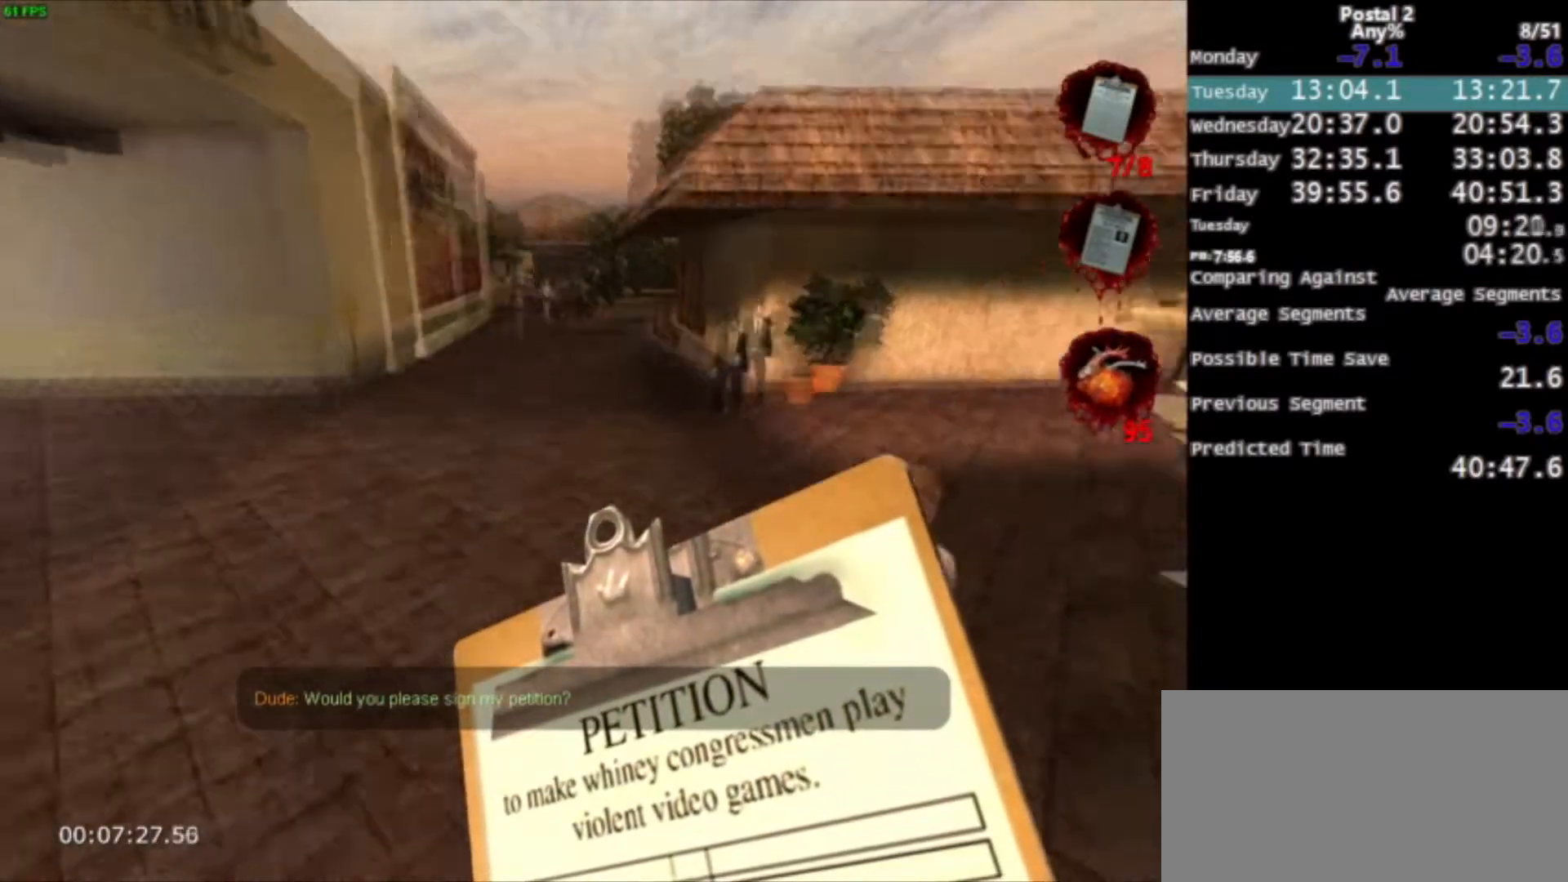
{"keys": ["w"], "mouse": [], "events": [[33, "d", "down"], [166, "d", "up"], [266, "mouse_right", "down"], [433, "mouse_right", "up"]]}
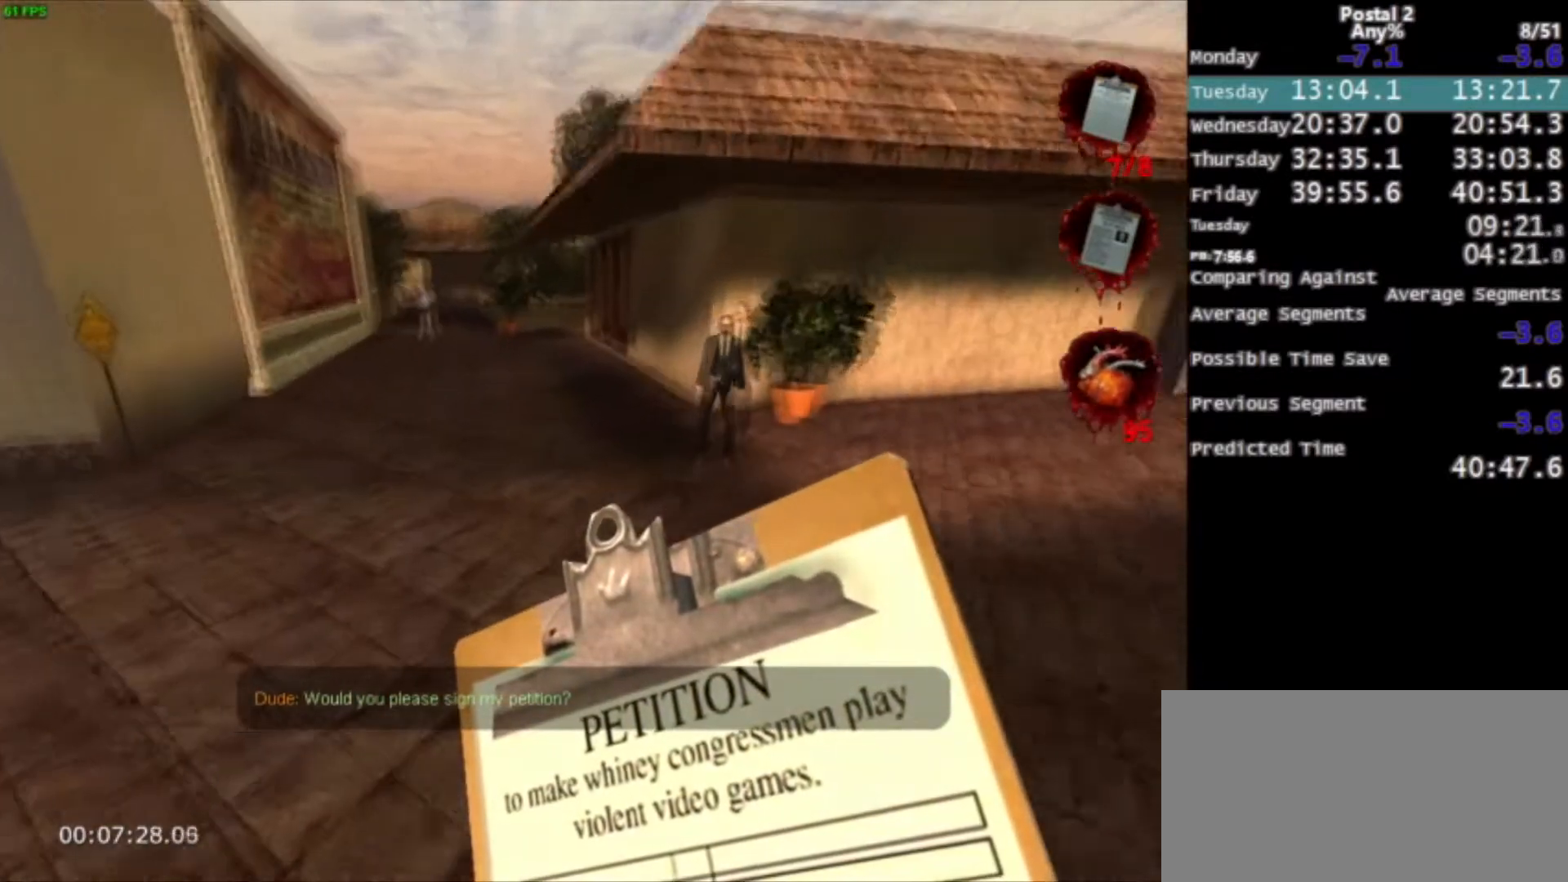
{"keys": ["w"], "mouse": [], "events": [[167, "space", "down"], [234, "space", "up"]]}
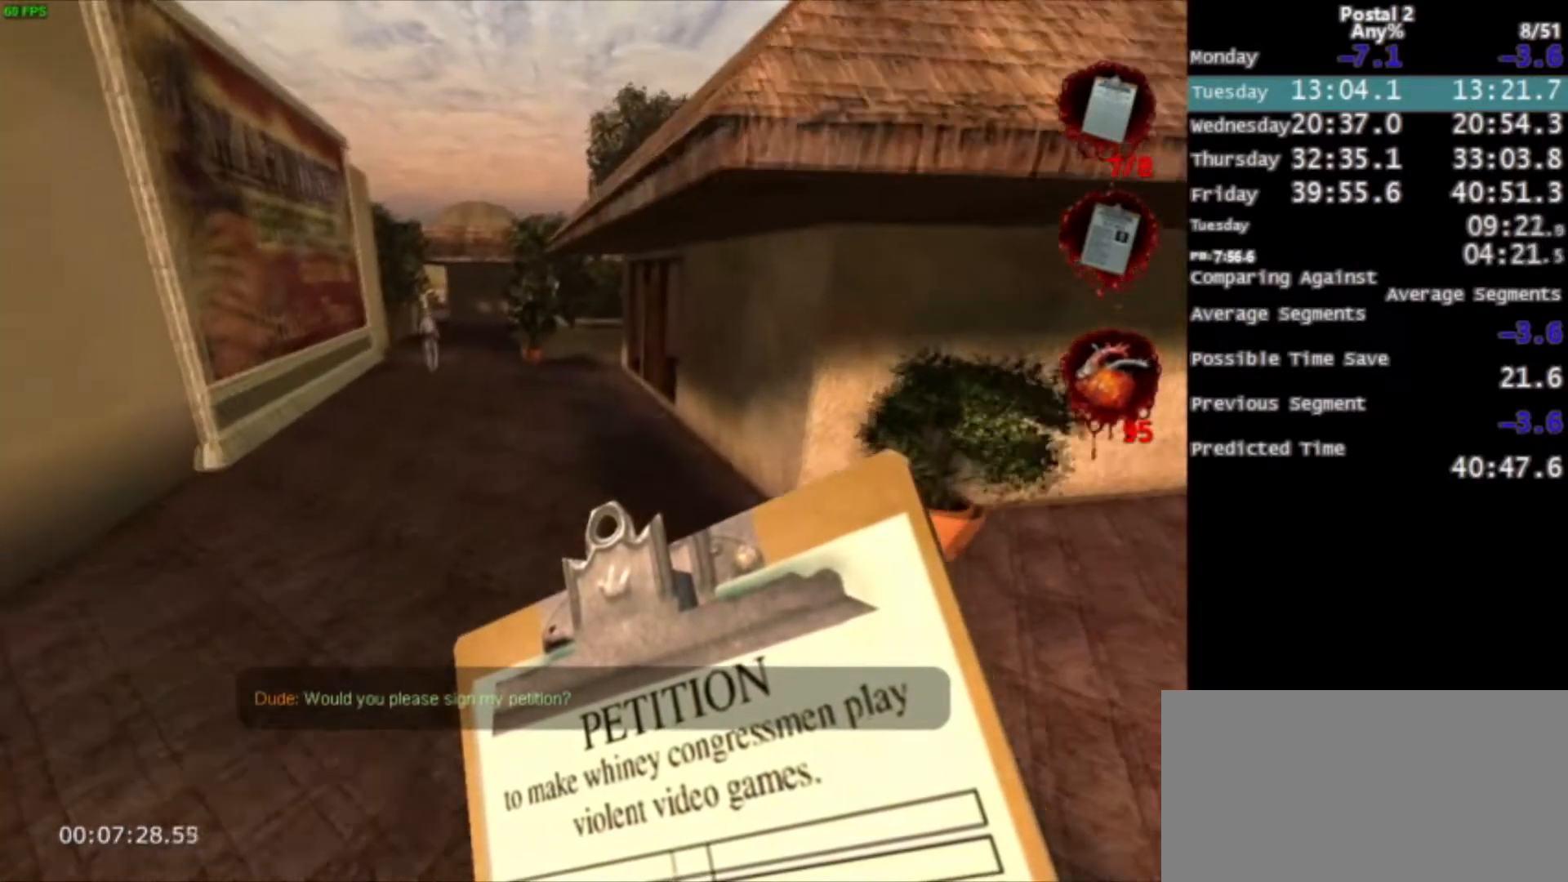
{"keys": ["space", "w"], "mouse": [], "events": [[200, "mouse_right", "down"], [400, "mouse_right", "up"], [433, "space", "down"]]}
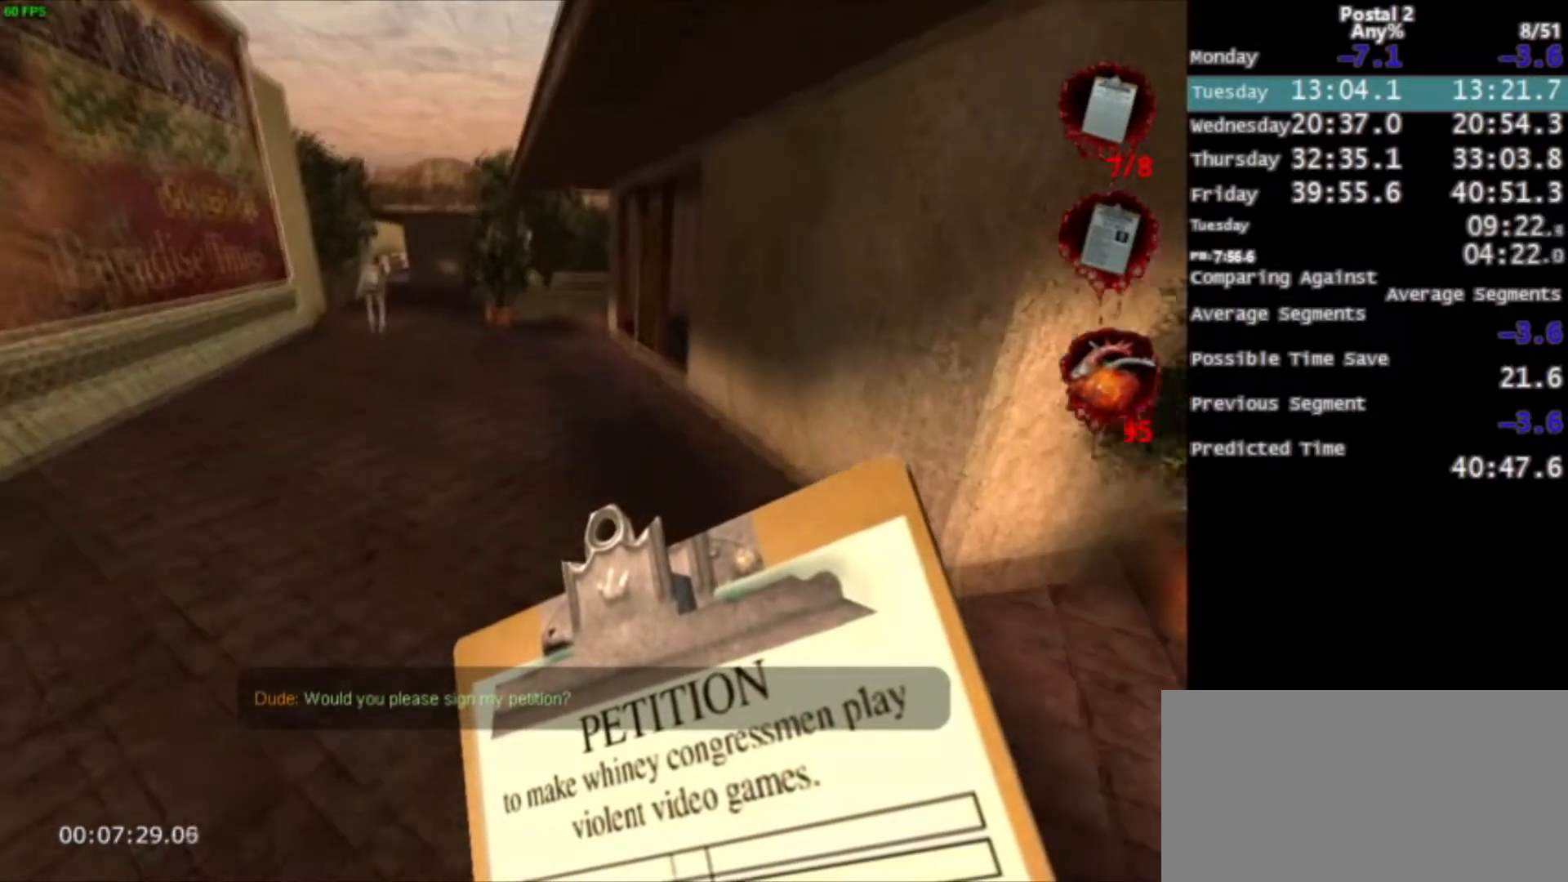
{"keys": ["w"], "mouse": [], "events": [[33, "space", "up"], [334, "d", "down"], [367, "mouse_right", "down"], [400, "d", "up"], [501, "mouse_right", "up"]]}
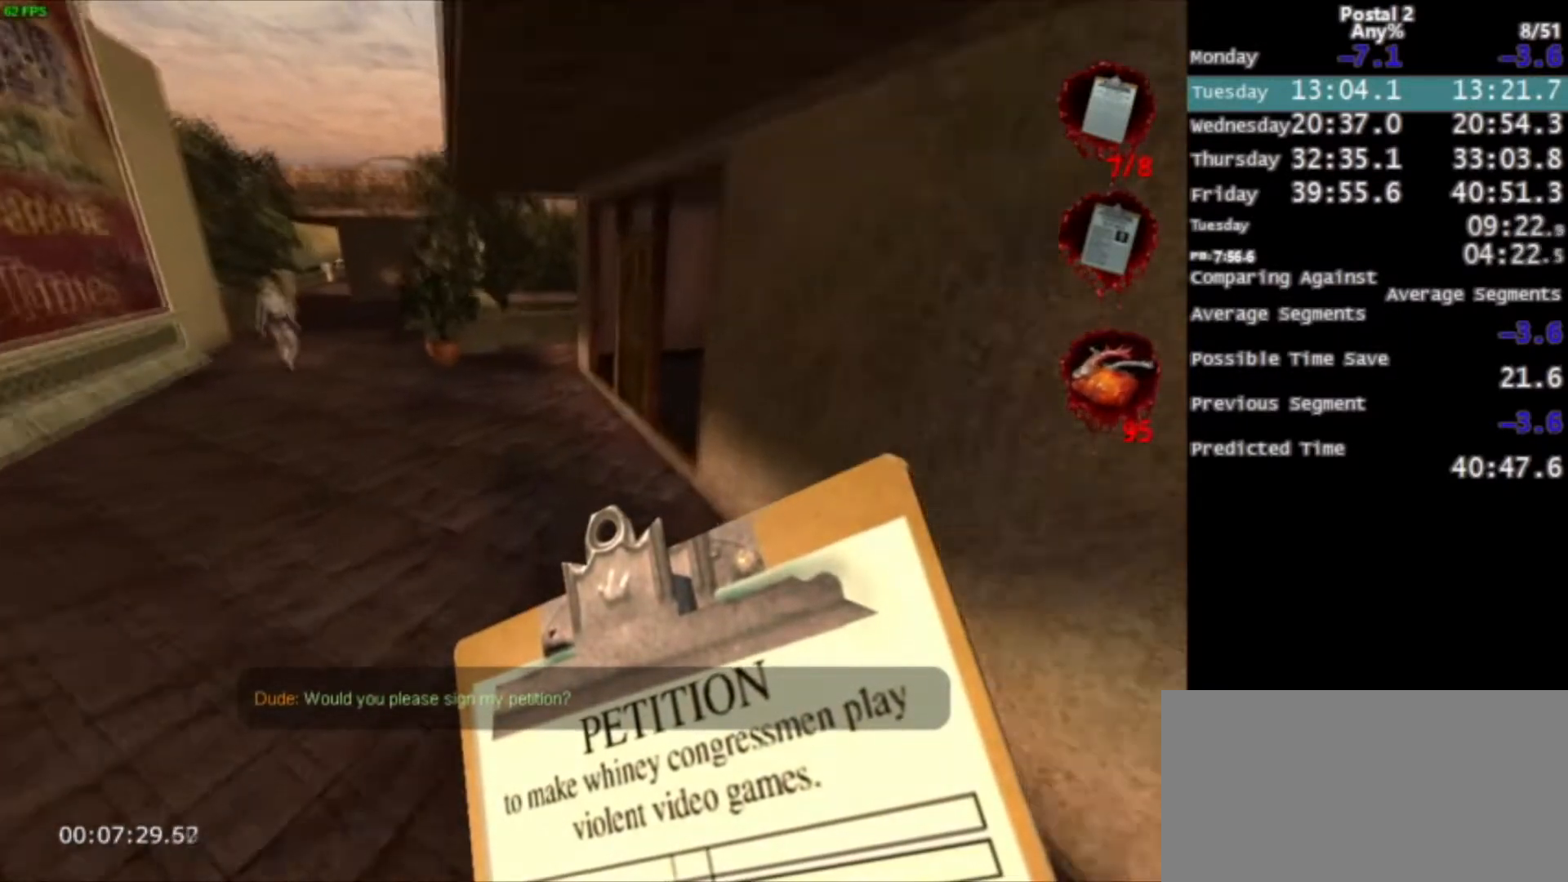
{"keys": ["w"], "mouse": [], "events": [[233, "space", "down"], [333, "space", "up"]]}
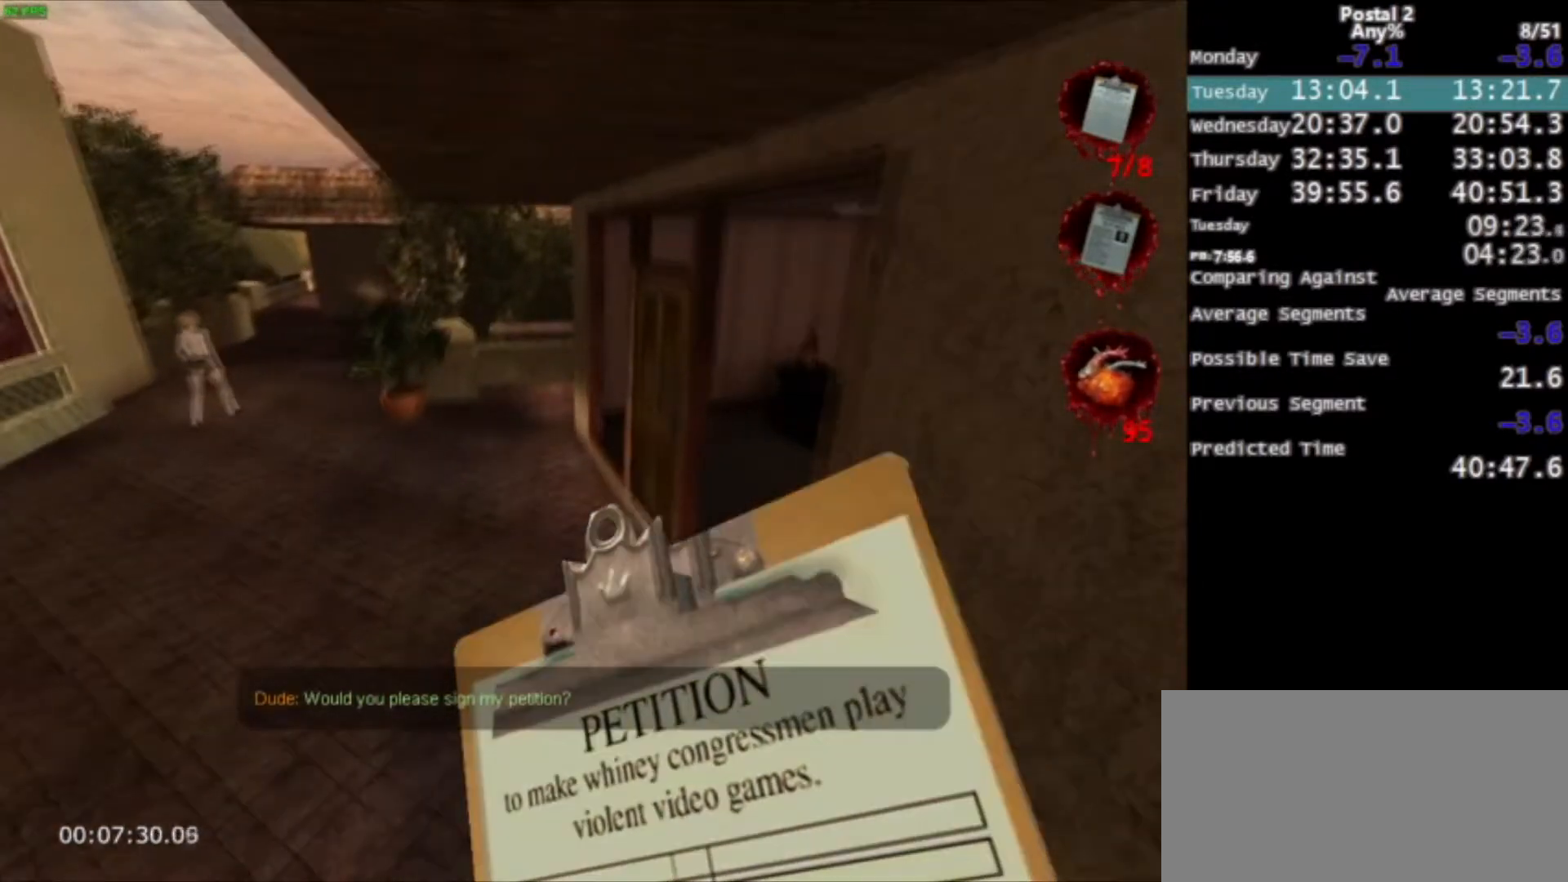
{"keys": ["w"], "mouse": [], "events": [[200, "q", "down"], [334, "q", "up"]]}